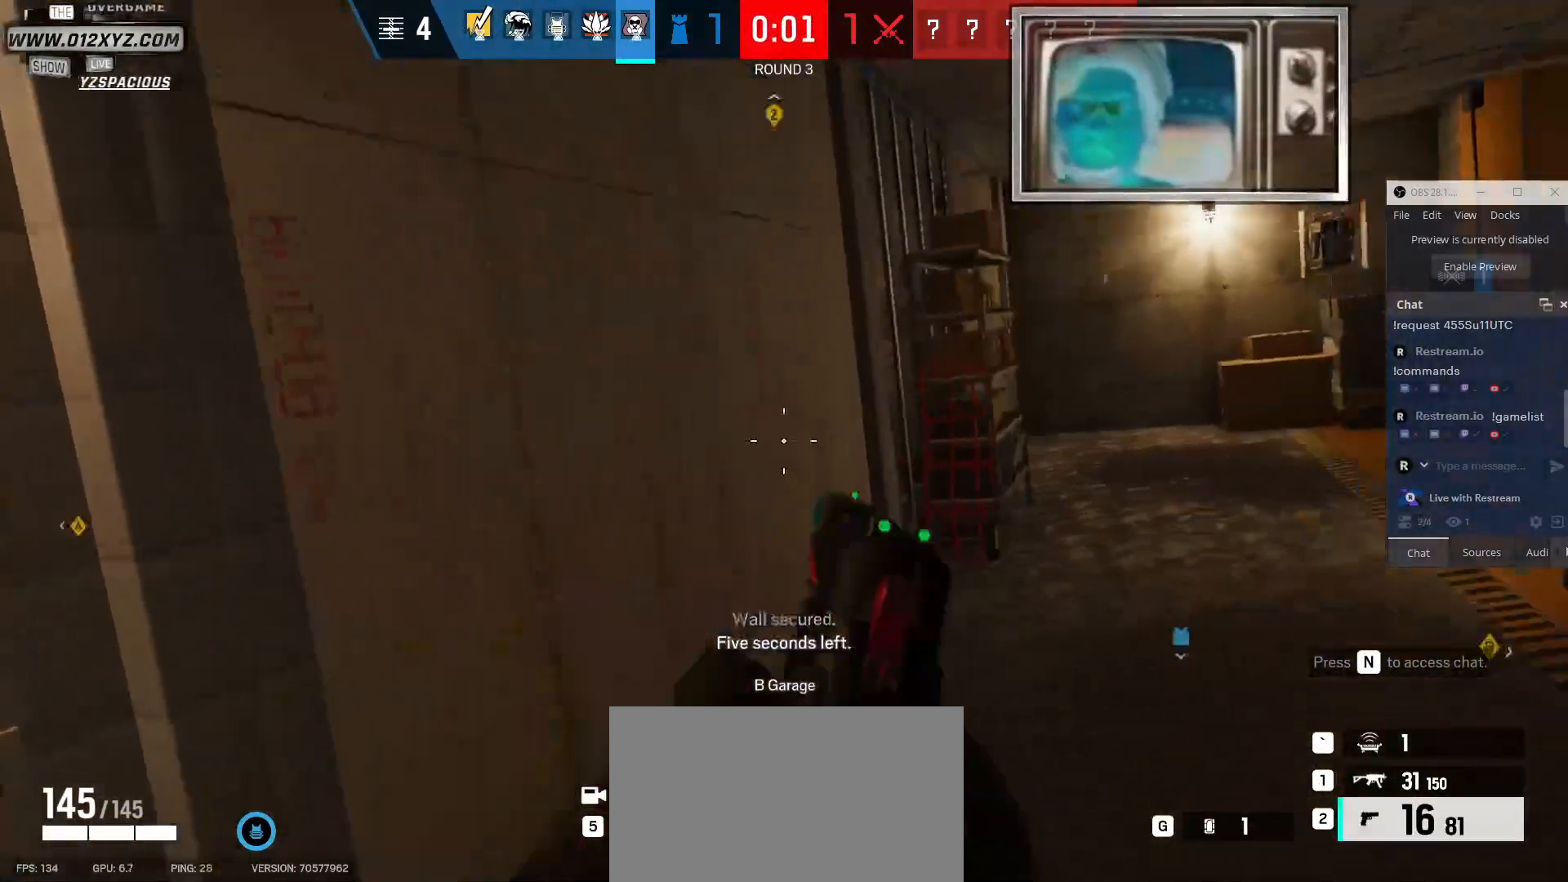
Gameplay with keyboard and mouse; each line is a JSON object with the keys and mouse buttons held at the frame after it. "events" lists presses ("down") and releases ("up") of "1", "2", "3", "4", "5", "a", "alt", "b", "c", "ctrl", "d", "f", "g", "q", "r", "s", "shift", "space", "t", "tab", "v", "w", "x", "z", "mouse_left", "mouse_wheel", "mouse_right", "mouse_mb4" and "mouse_mb5" between this image and that frame as [ms after this image, input, new state], when the widget could be followed in between. "mouse_left", "mouse_wheel", "mouse_right", "mouse_mb4", "mouse_mb5" = the "left", "wheel", "right", "mb4", "mb5" buttons of the "mouse" list. No other keys are recorded. "wheel" means that the mouse wheel is clicked or scrolled. Not read: e mouse_move.
{"keys": ["w"], "mouse": [], "events": [[100, "d", "up"], [233, "1", "down"], [367, "1", "up"]]}
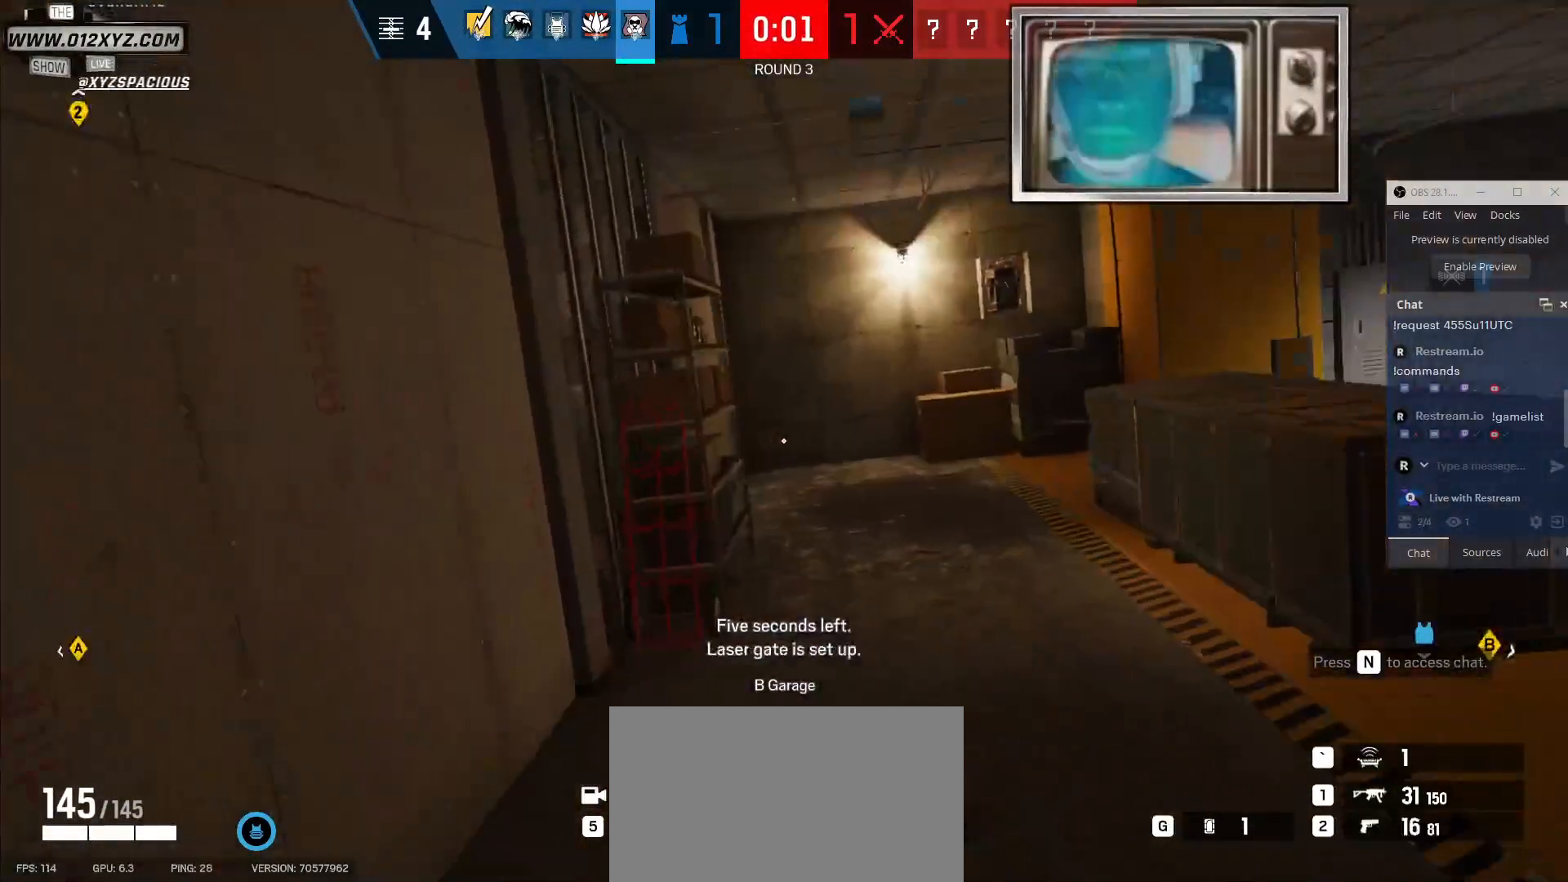
{"keys": ["shift", "w"], "mouse": [], "events": [[200, "shift", "down"]]}
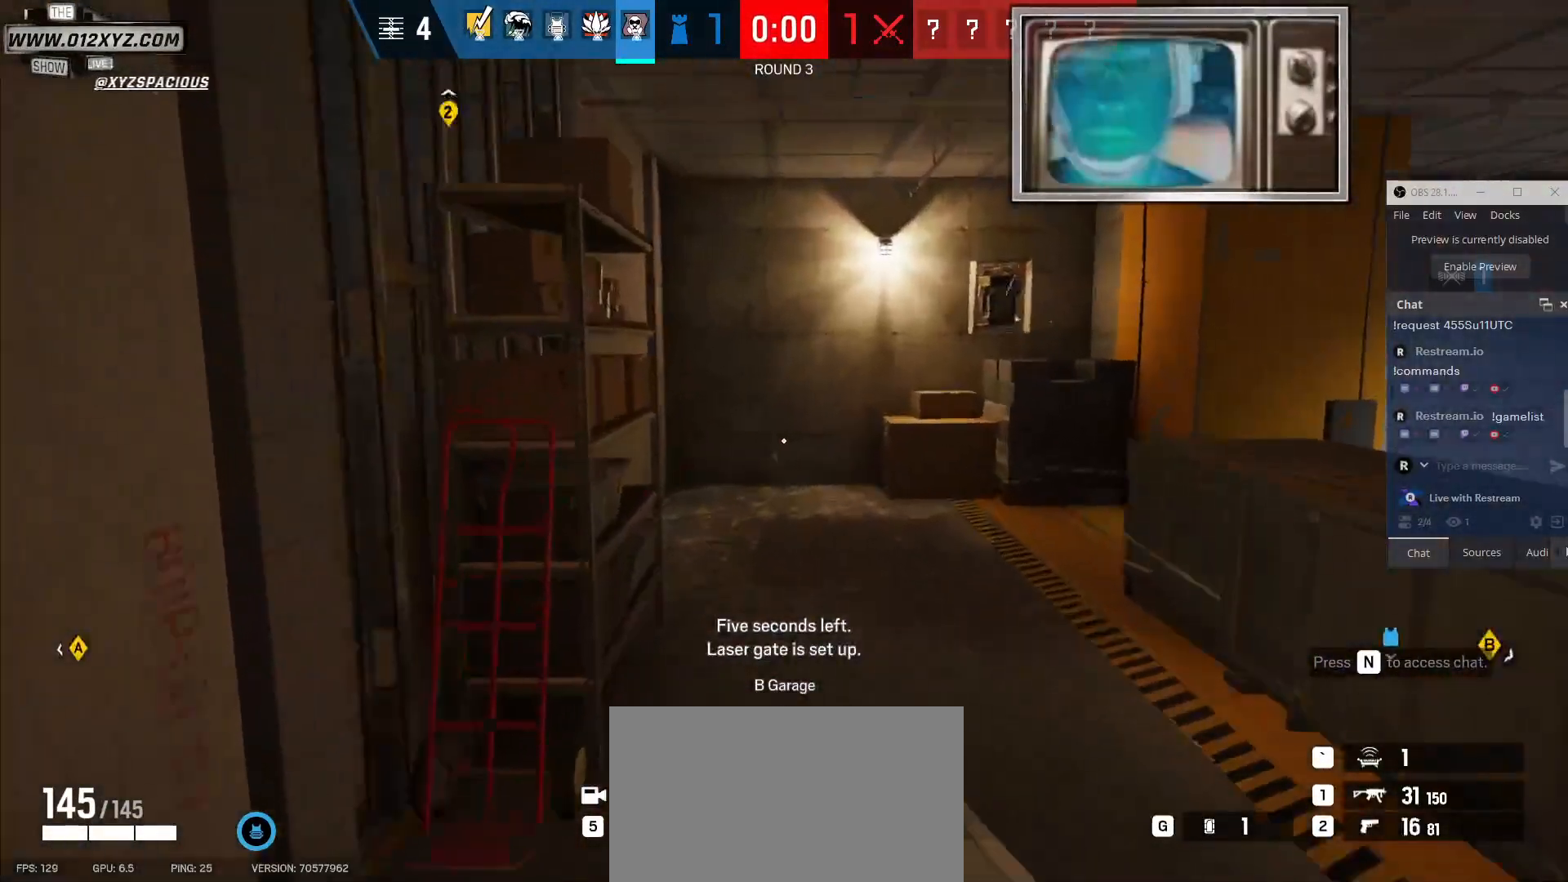
{"keys": ["shift", "w"], "mouse": [], "events": [[100, "d", "down"], [267, "d", "up"]]}
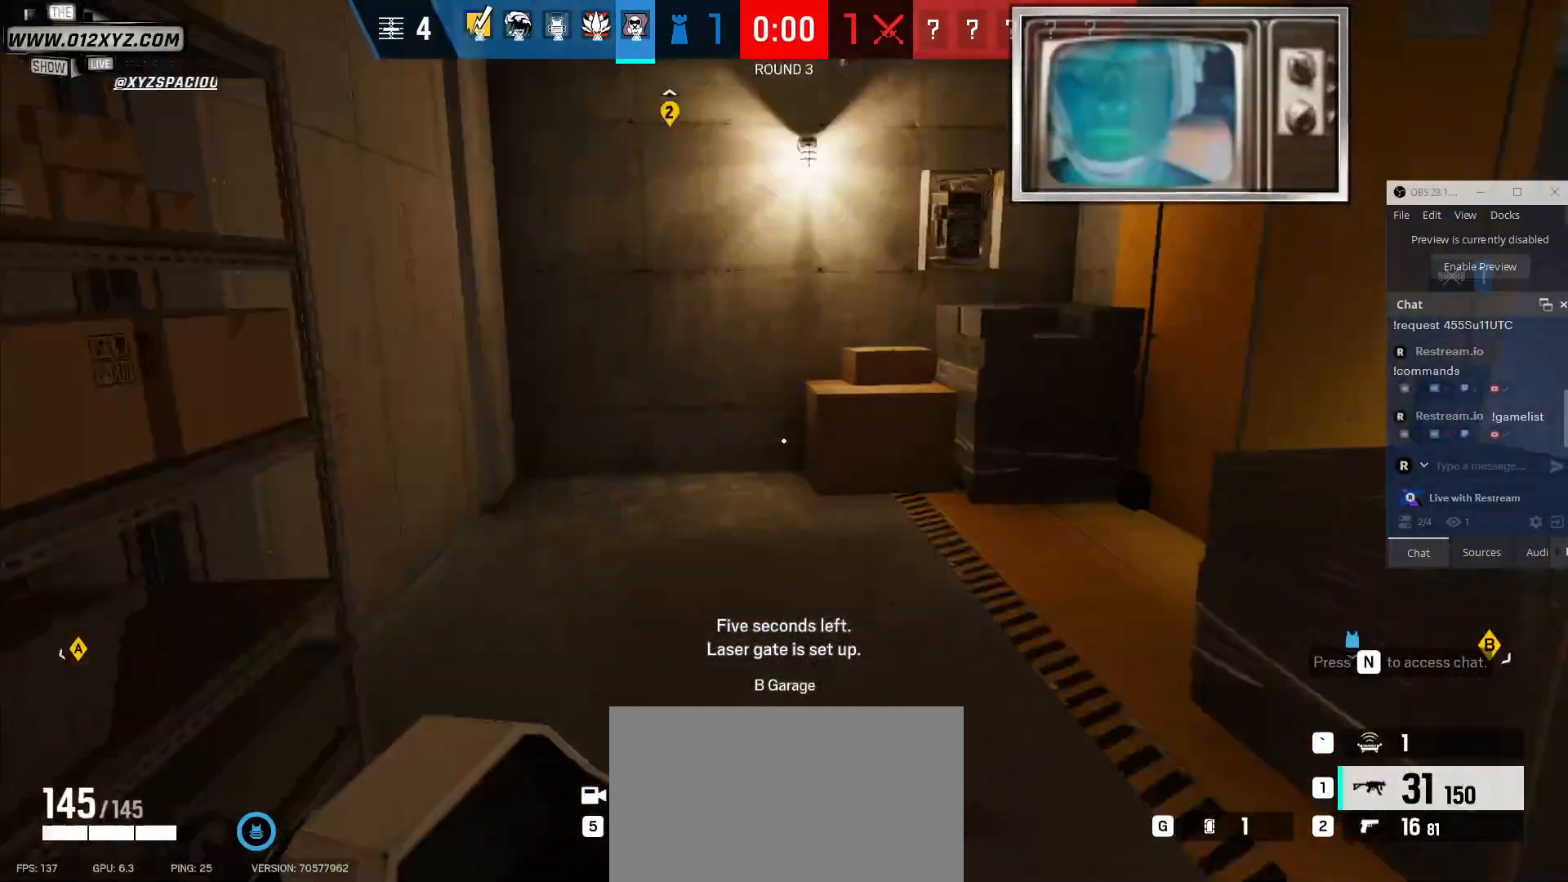
{"keys": ["shift", "w"], "mouse": [], "events": []}
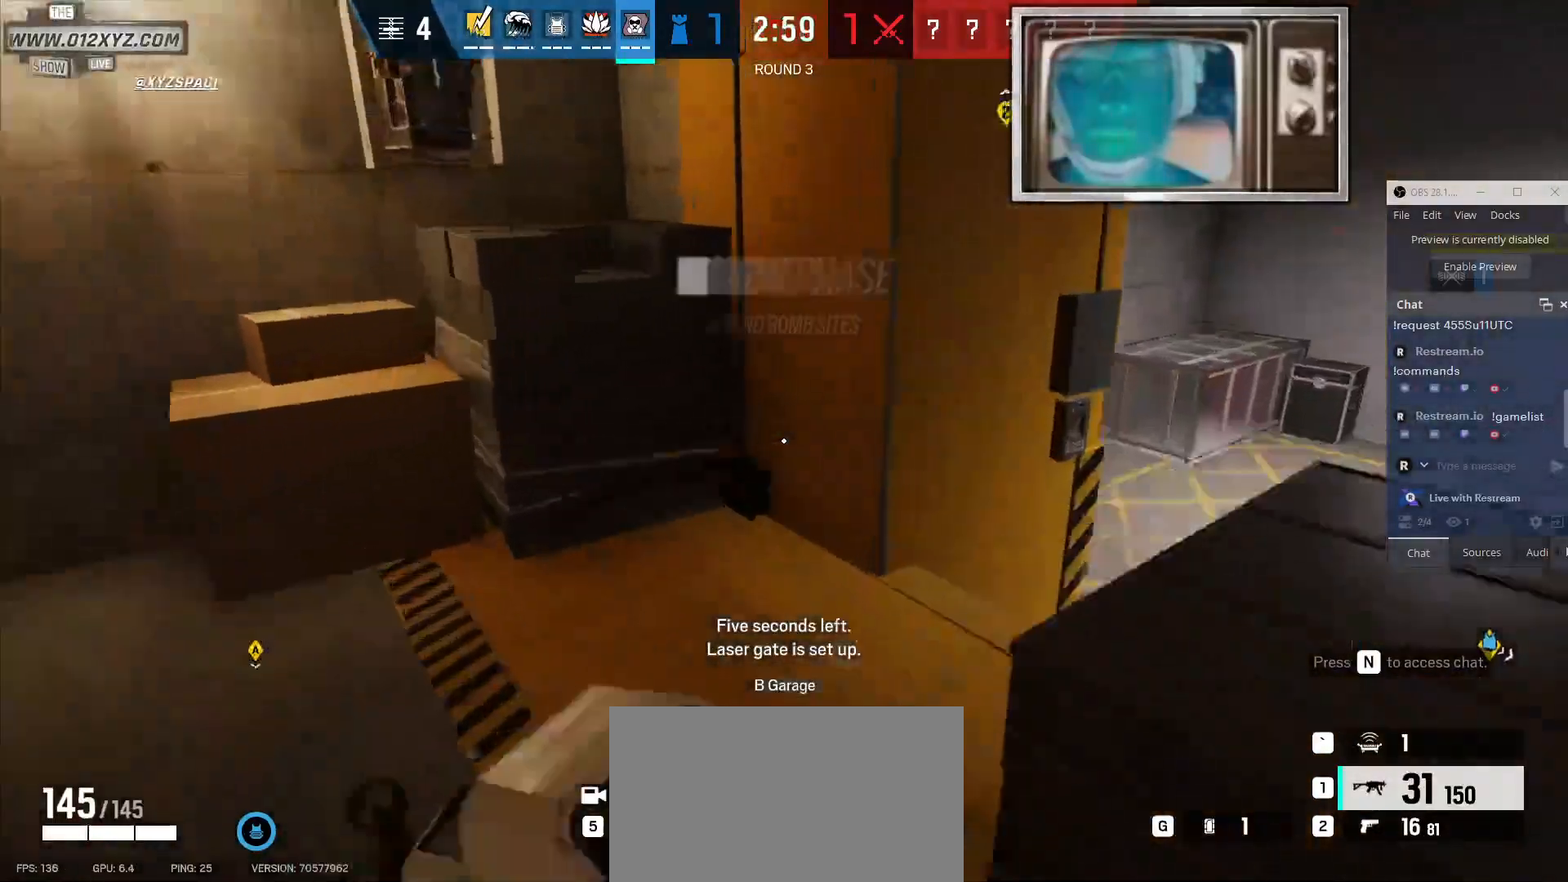
{"keys": ["shift", "w"], "mouse": [], "events": []}
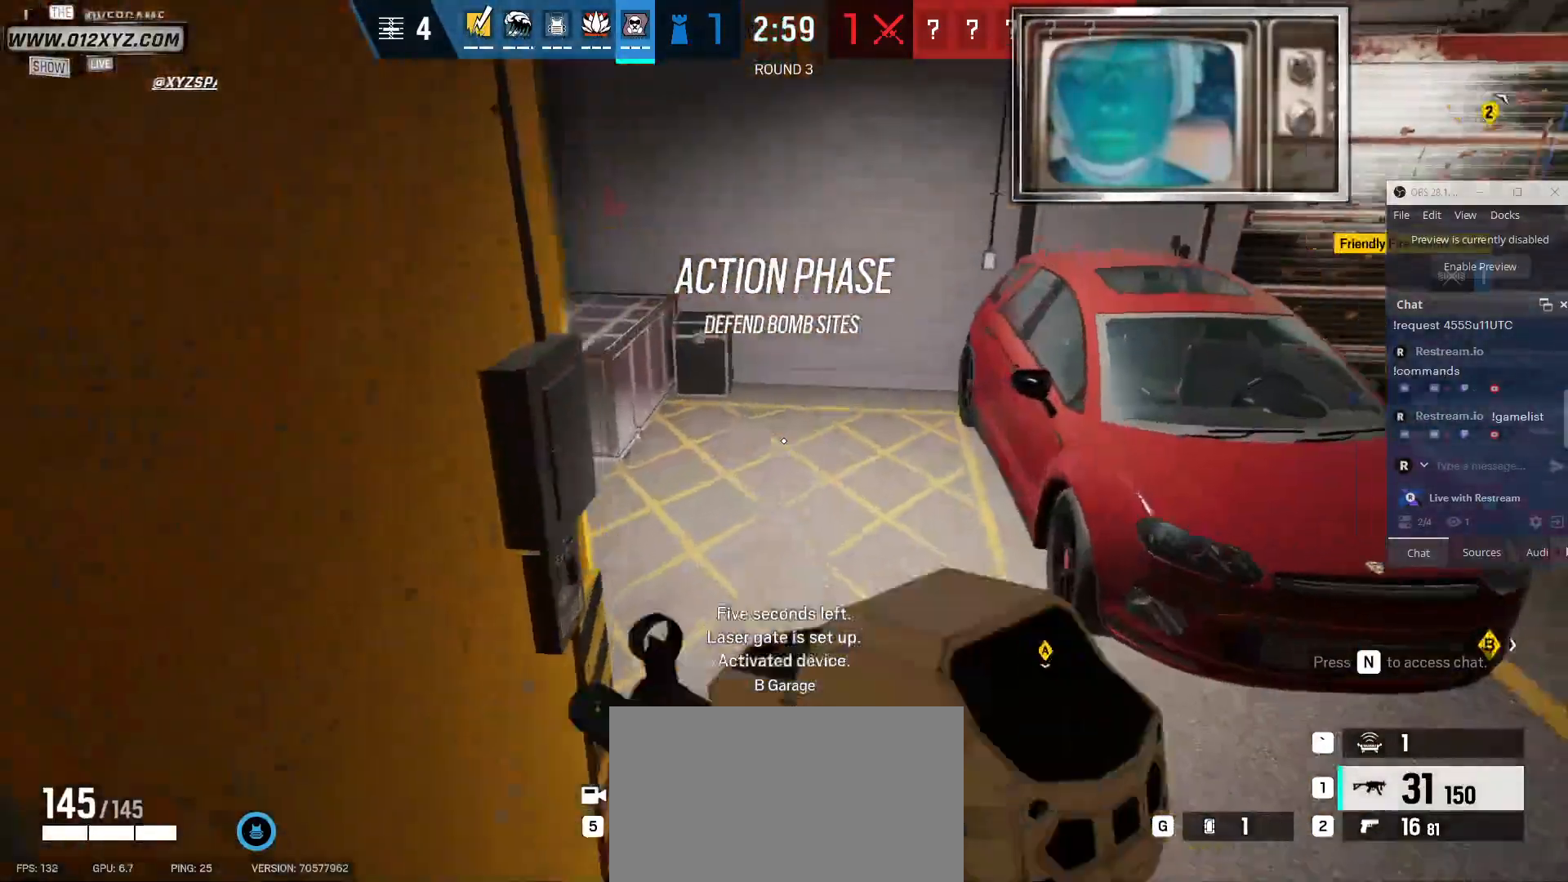
{"keys": ["shift", "w"], "mouse": [], "events": []}
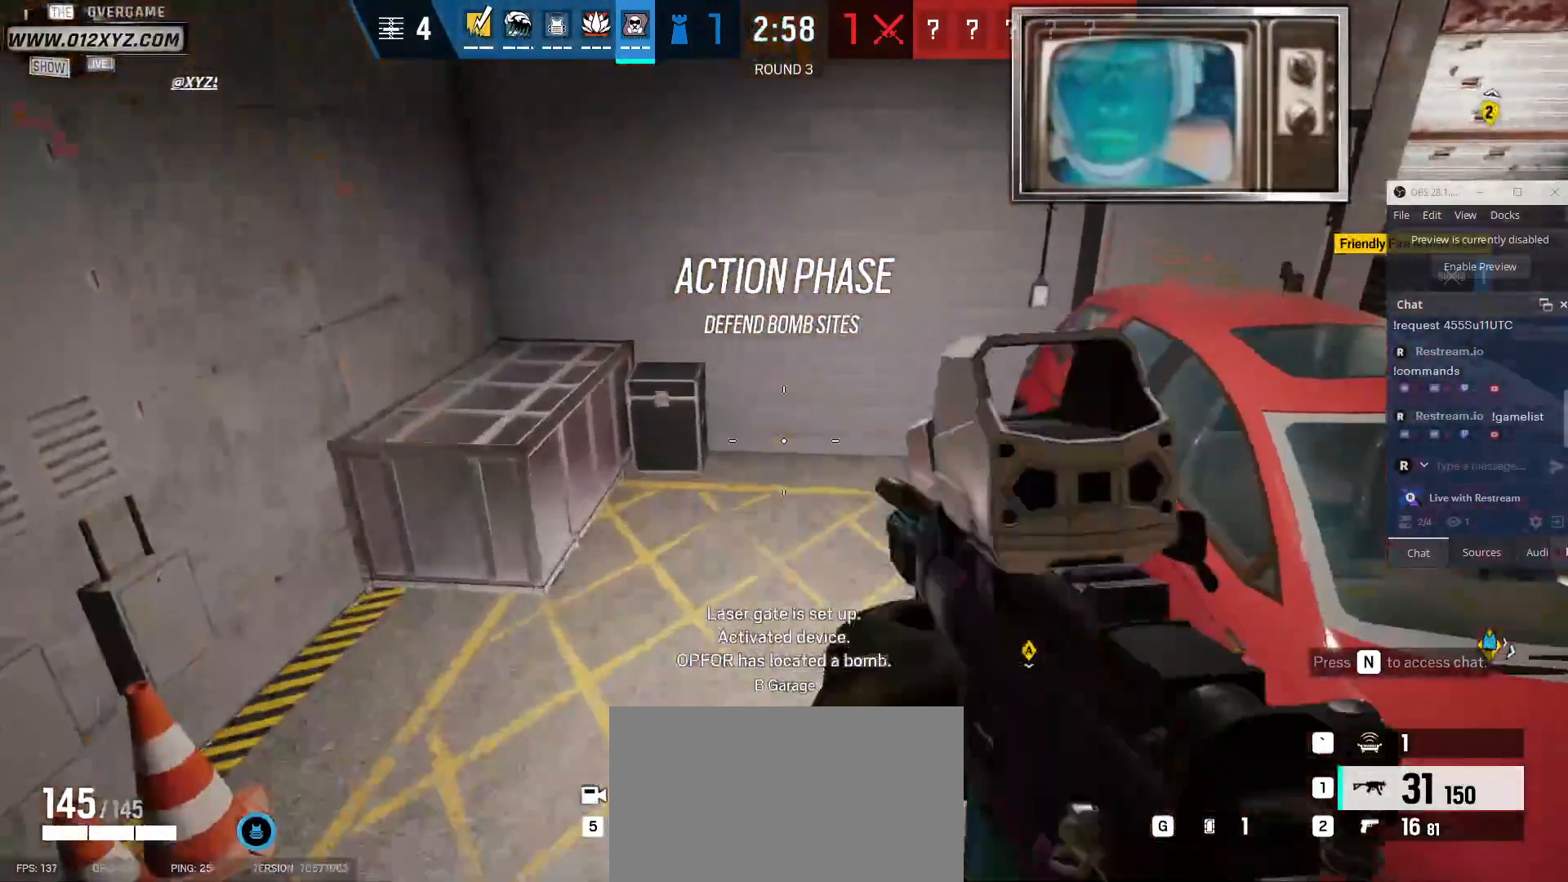
{"keys": ["shift", "w"], "mouse": [], "events": []}
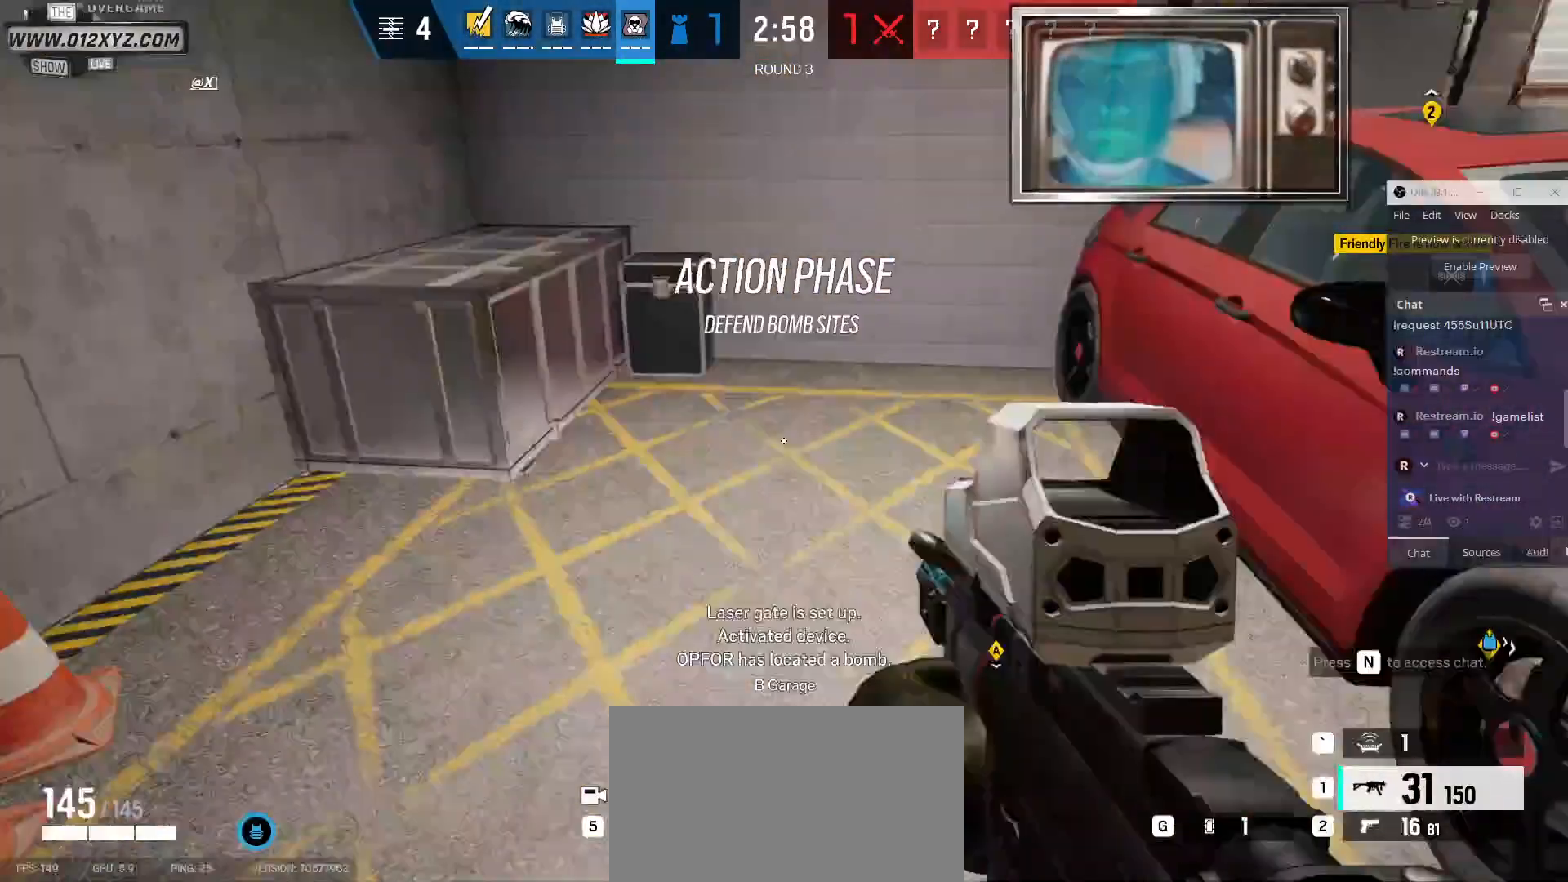
{"keys": ["w"], "mouse": [], "events": [[267, "shift", "up"]]}
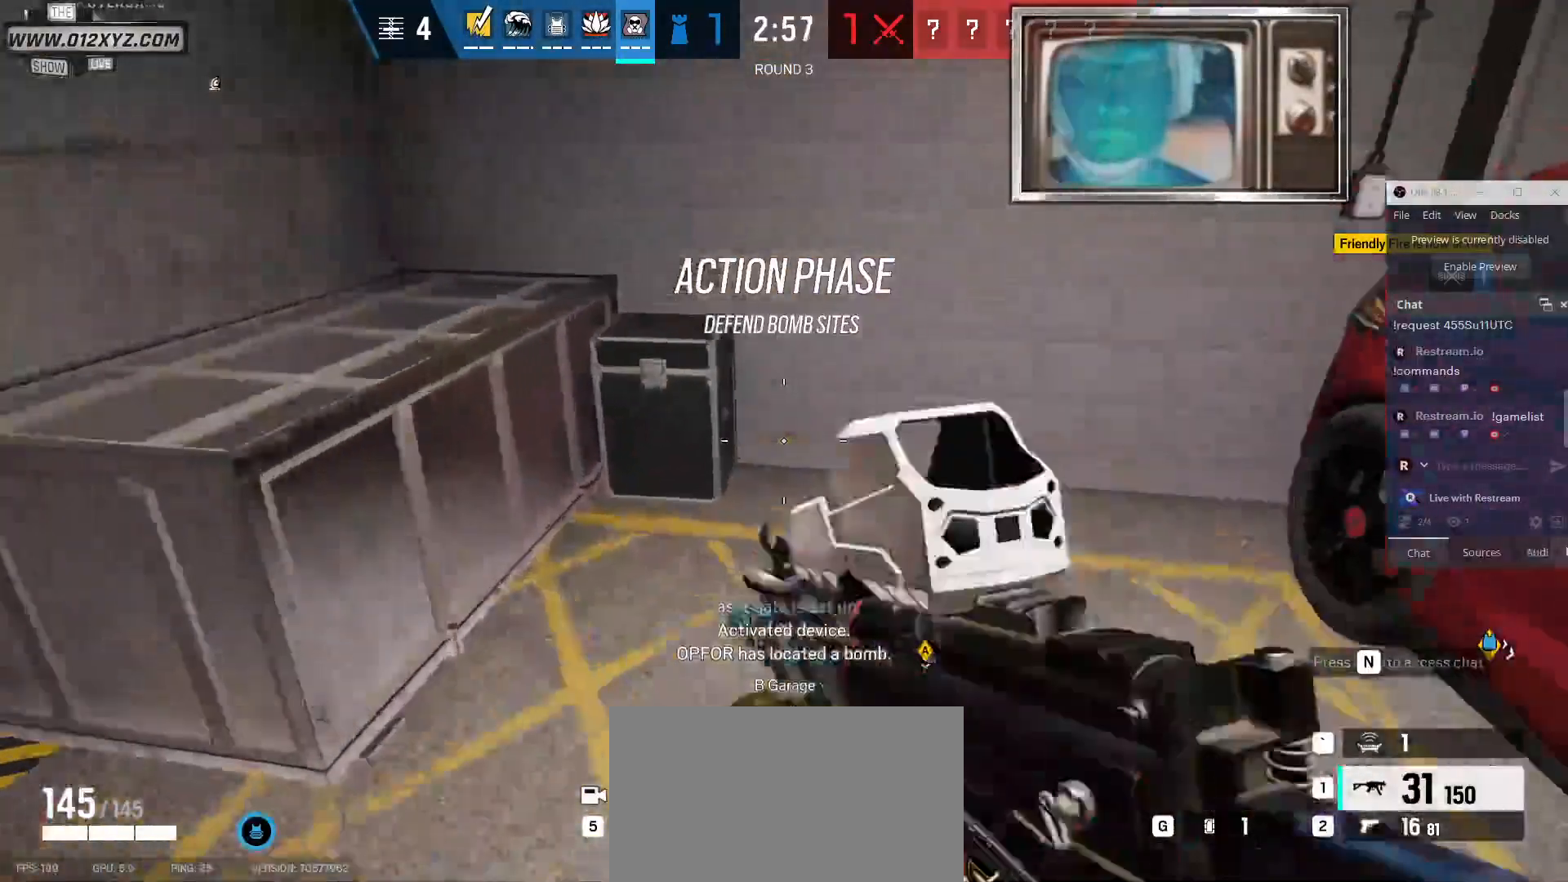
{"keys": ["w"], "mouse": [], "events": []}
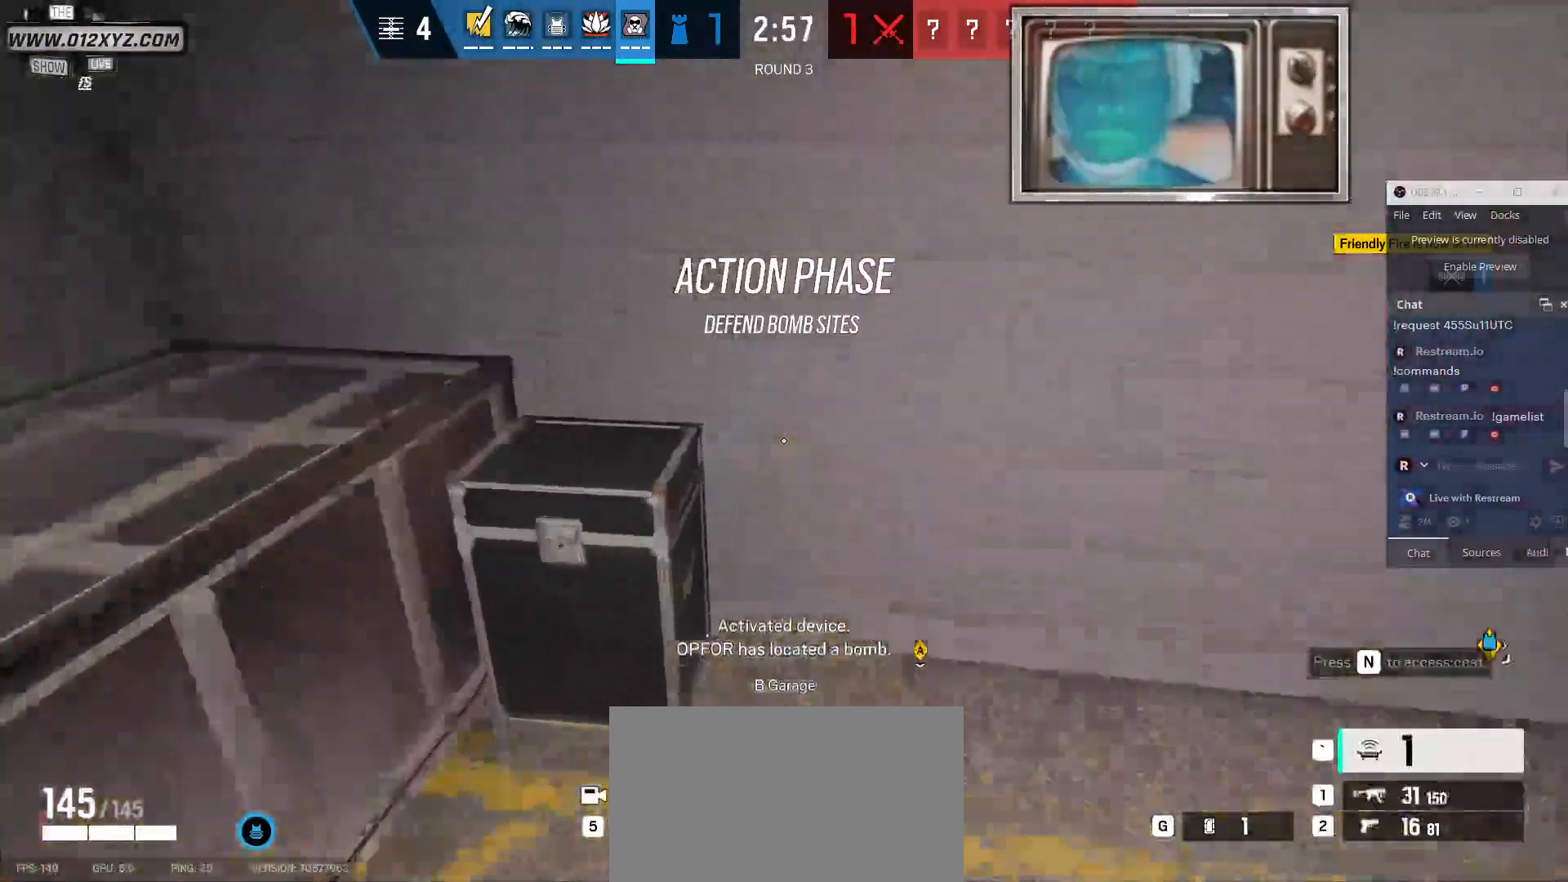
{"keys": ["d"], "mouse": [], "events": [[400, "w", "up"], [467, "d", "down"]]}
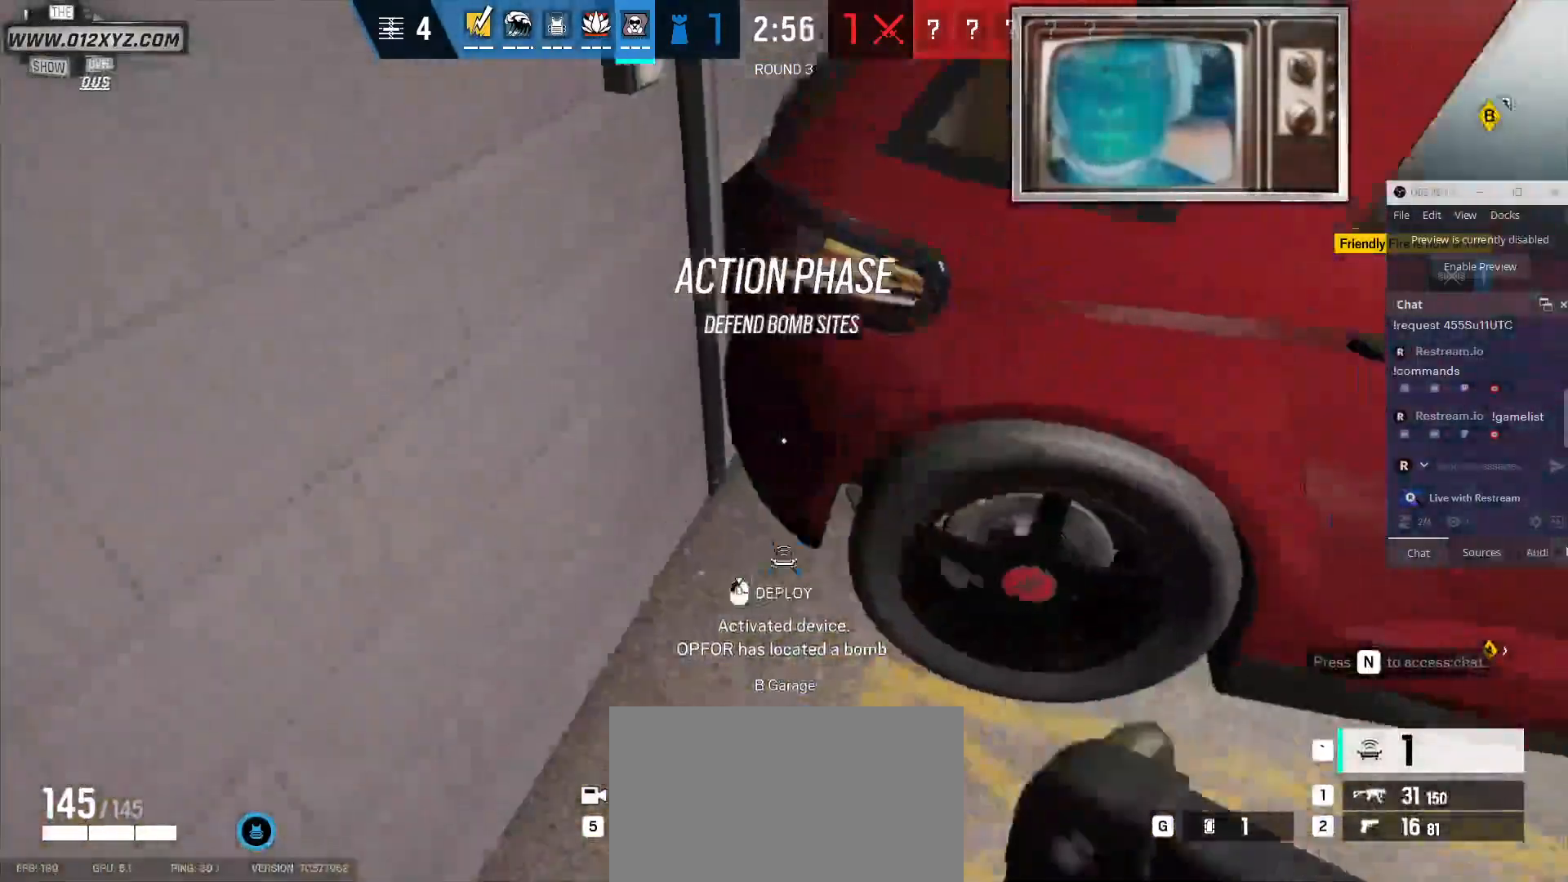
{"keys": [], "mouse": ["left"], "events": [[67, "d", "up"], [67, "mouse_left", "down"]]}
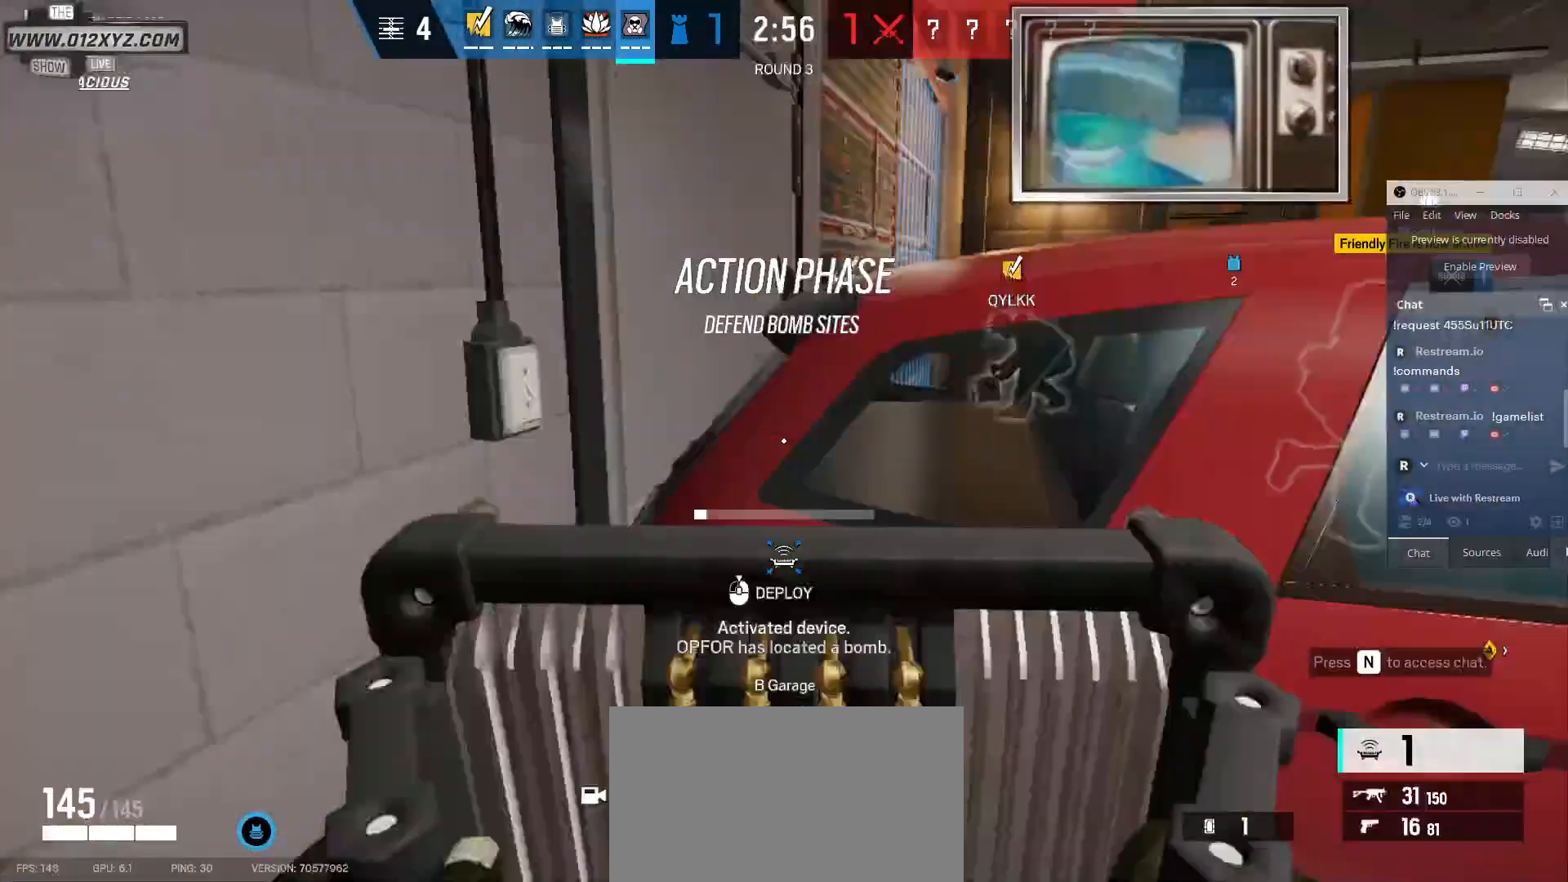
{"keys": [], "mouse": ["left"], "events": []}
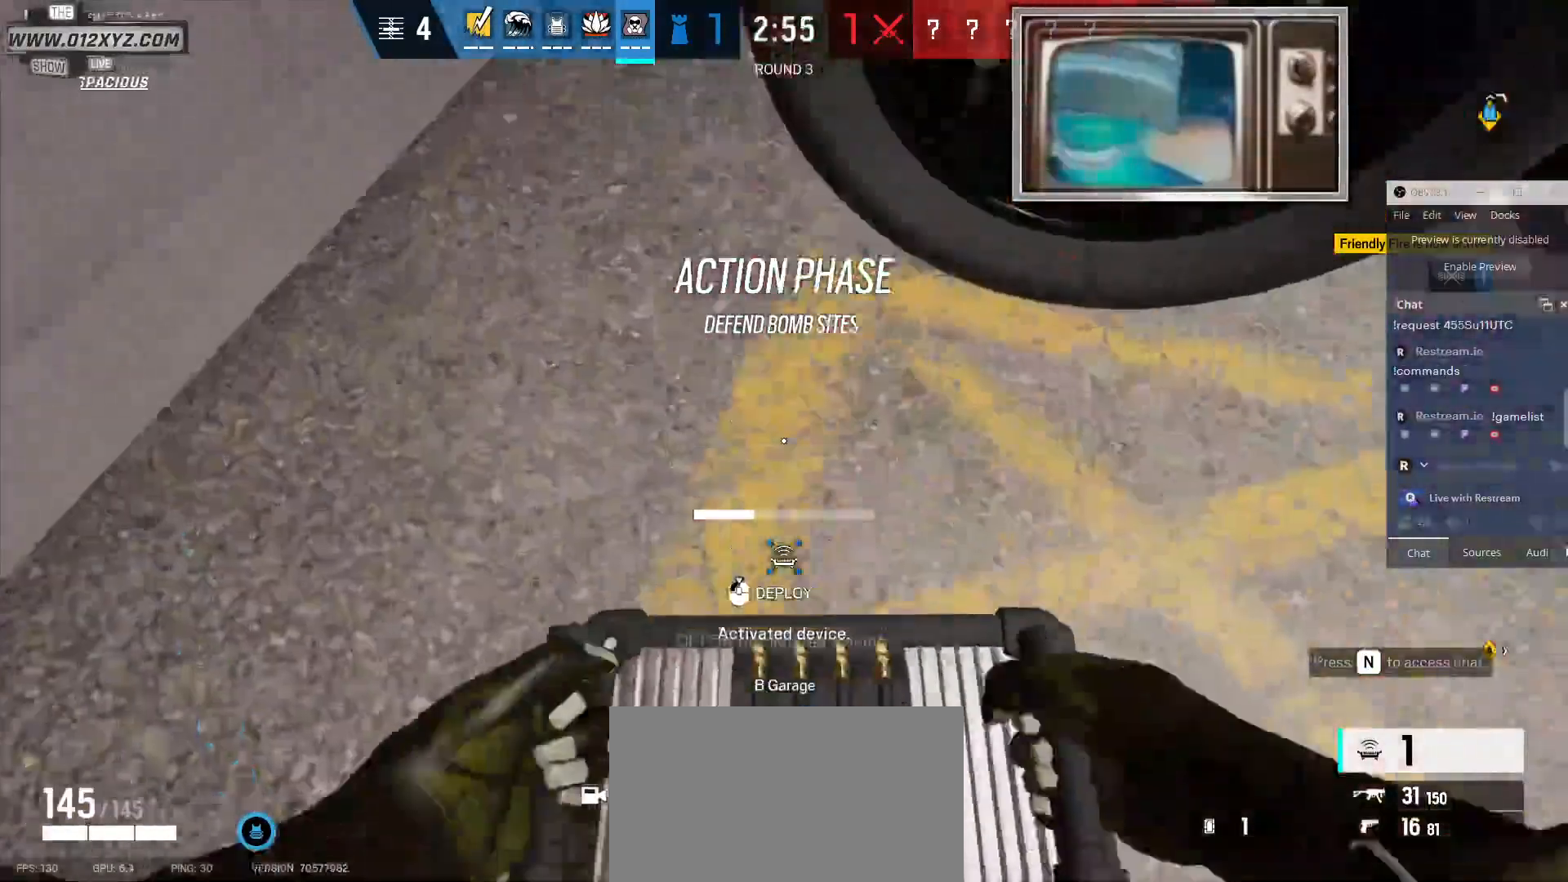
{"keys": [], "mouse": ["left"], "events": []}
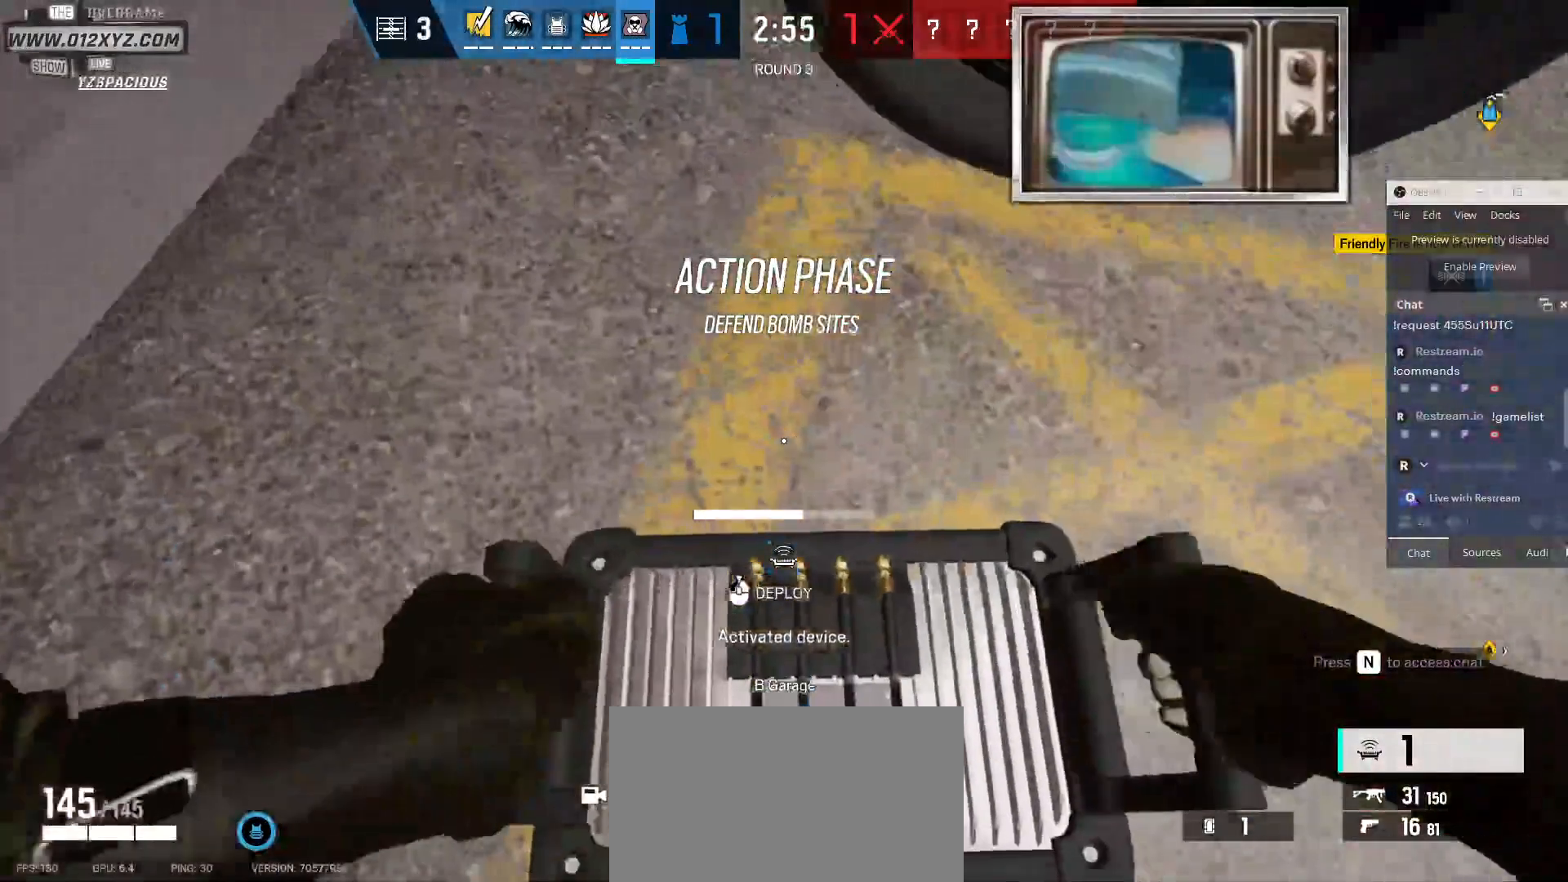
{"keys": [], "mouse": ["left"], "events": []}
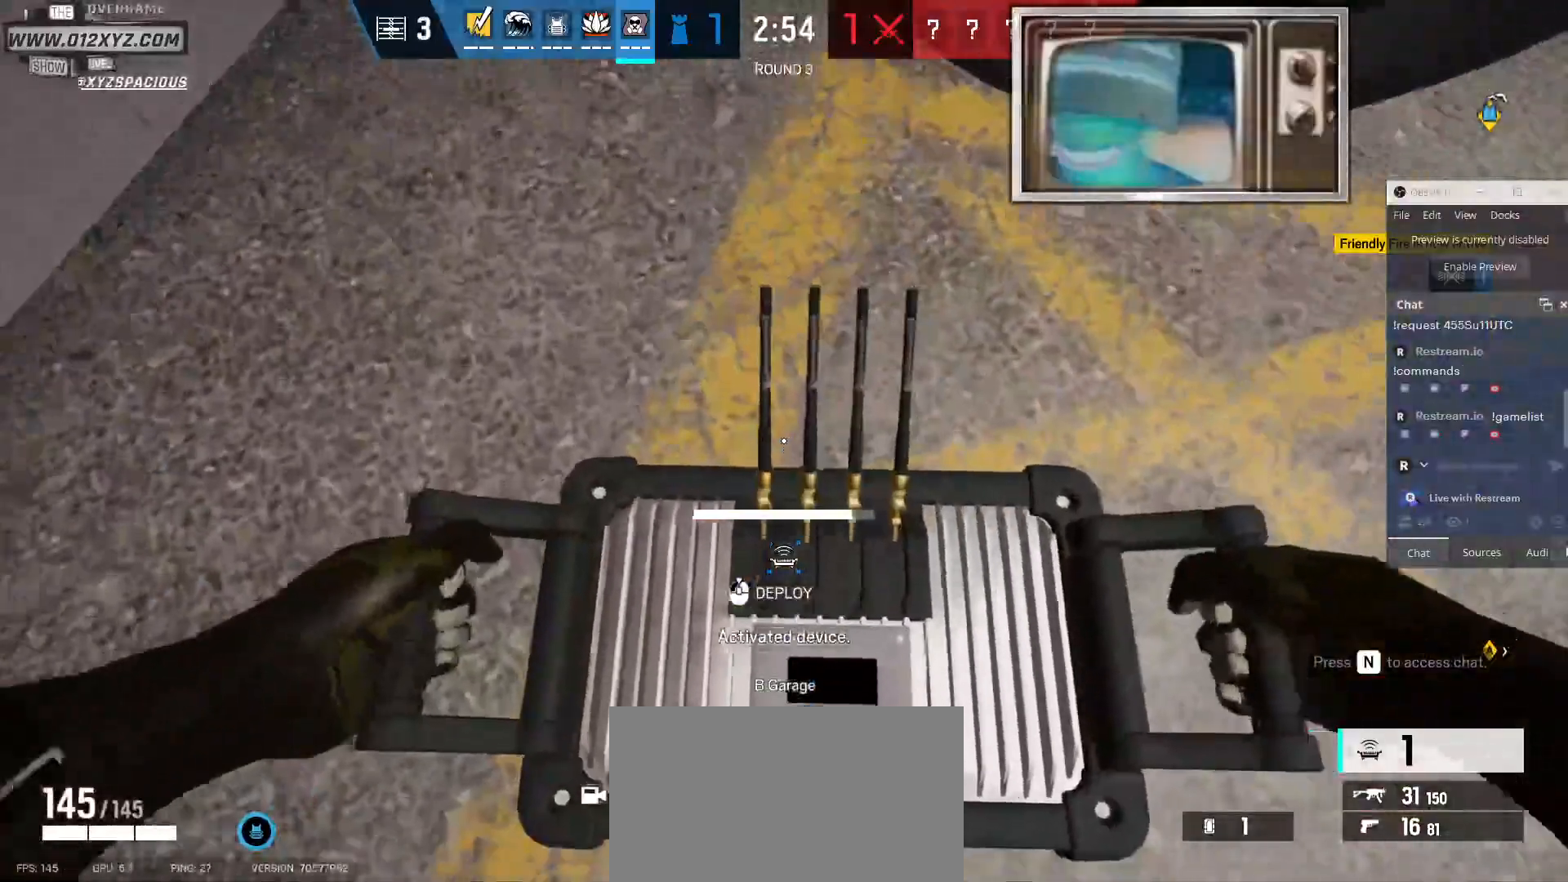
{"keys": [], "mouse": ["left"], "events": []}
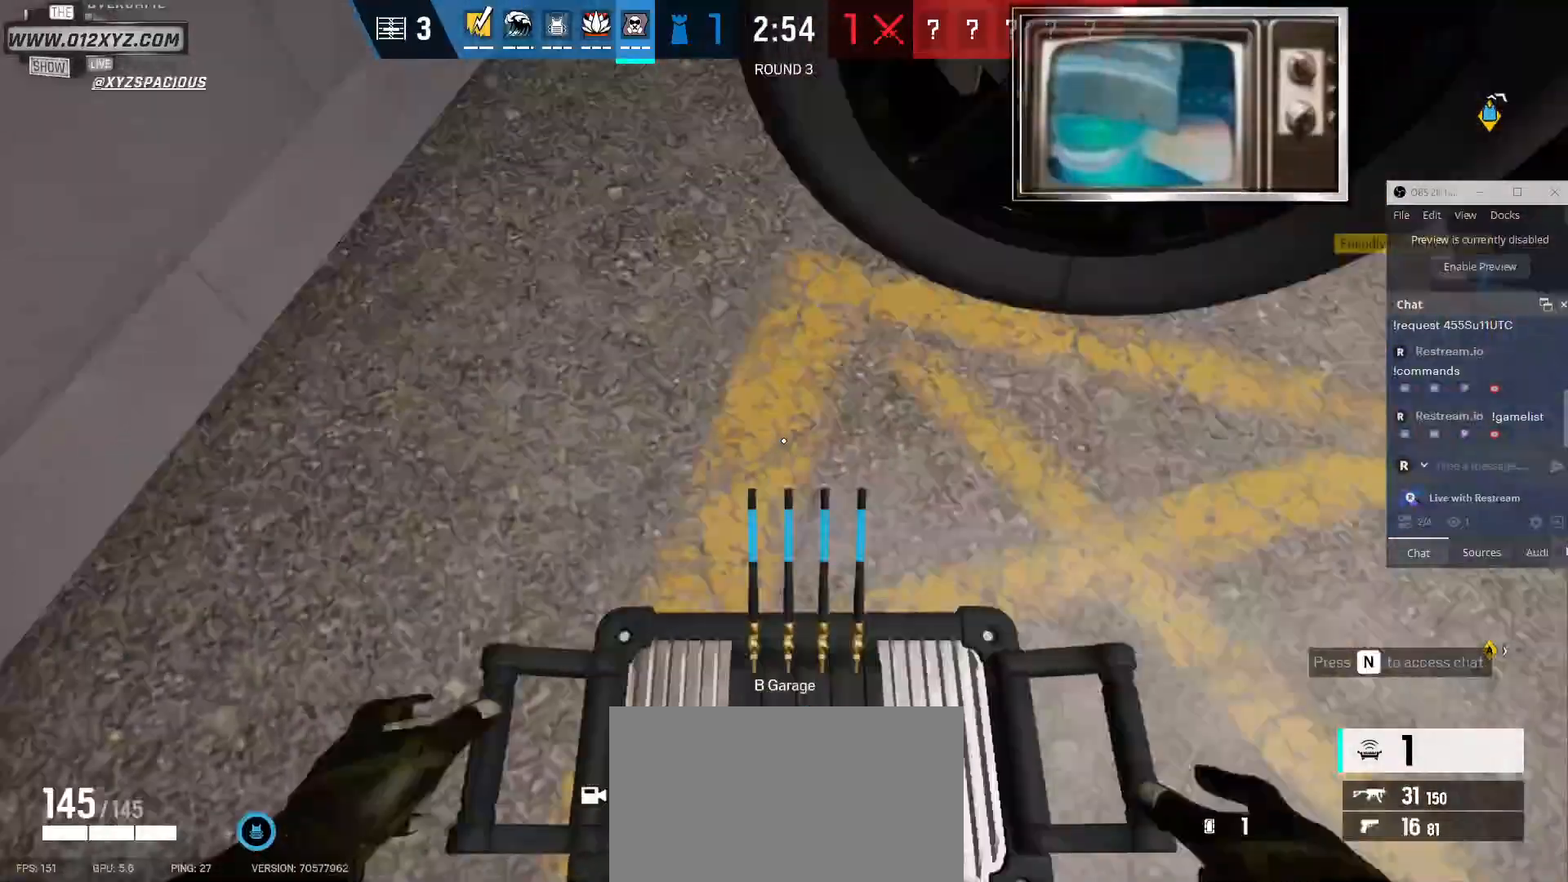
{"keys": ["d"], "mouse": ["left"], "events": [[467, "d", "down"]]}
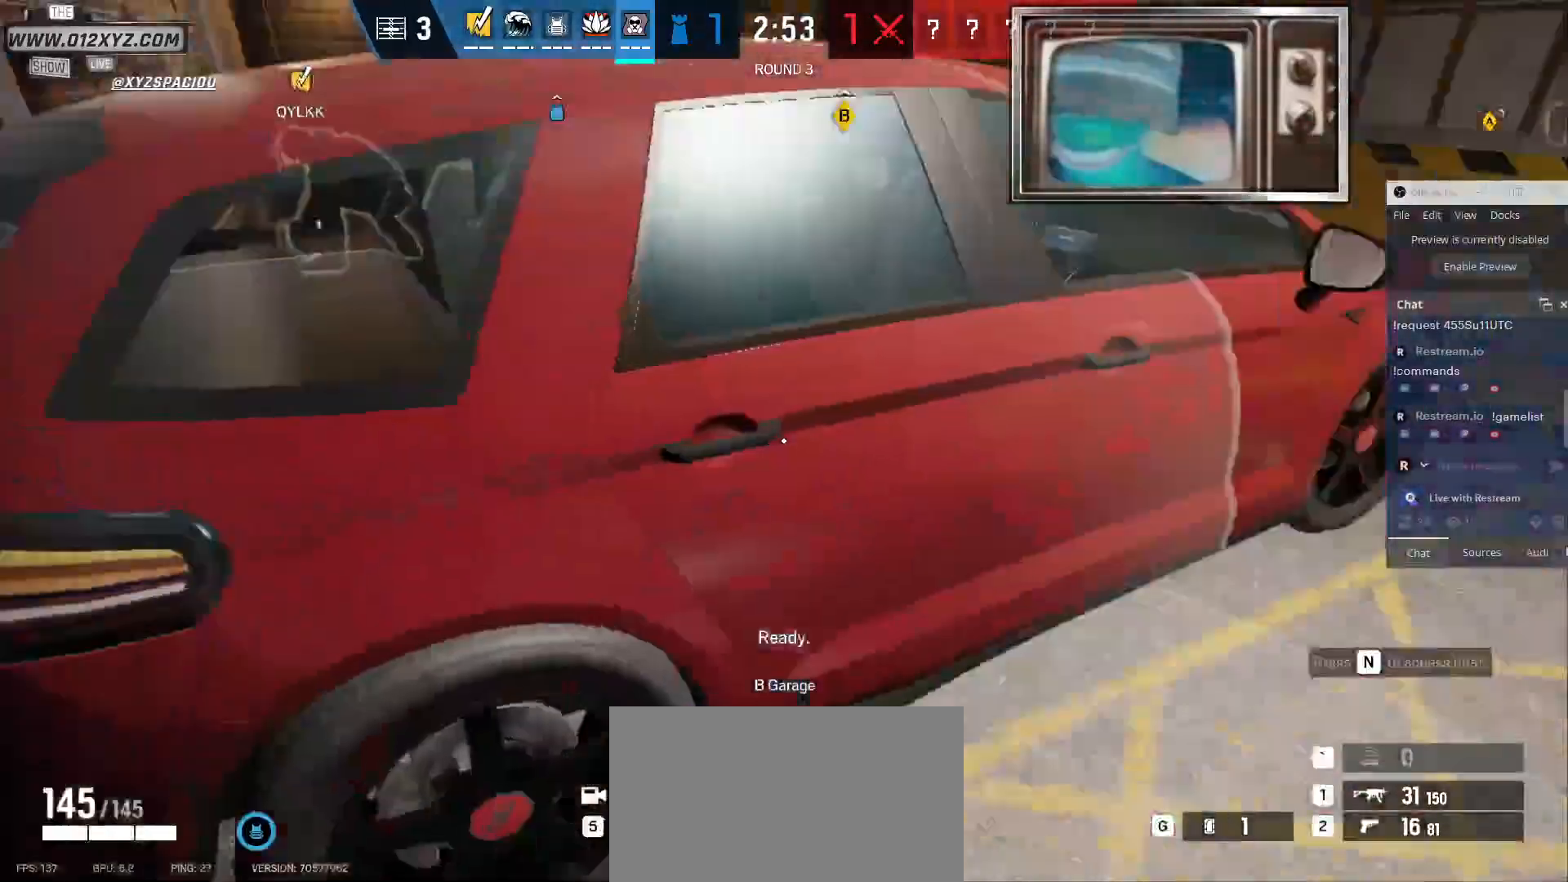
{"keys": ["d", "w"], "mouse": [], "events": [[267, "mouse_left", "up"], [333, "w", "down"]]}
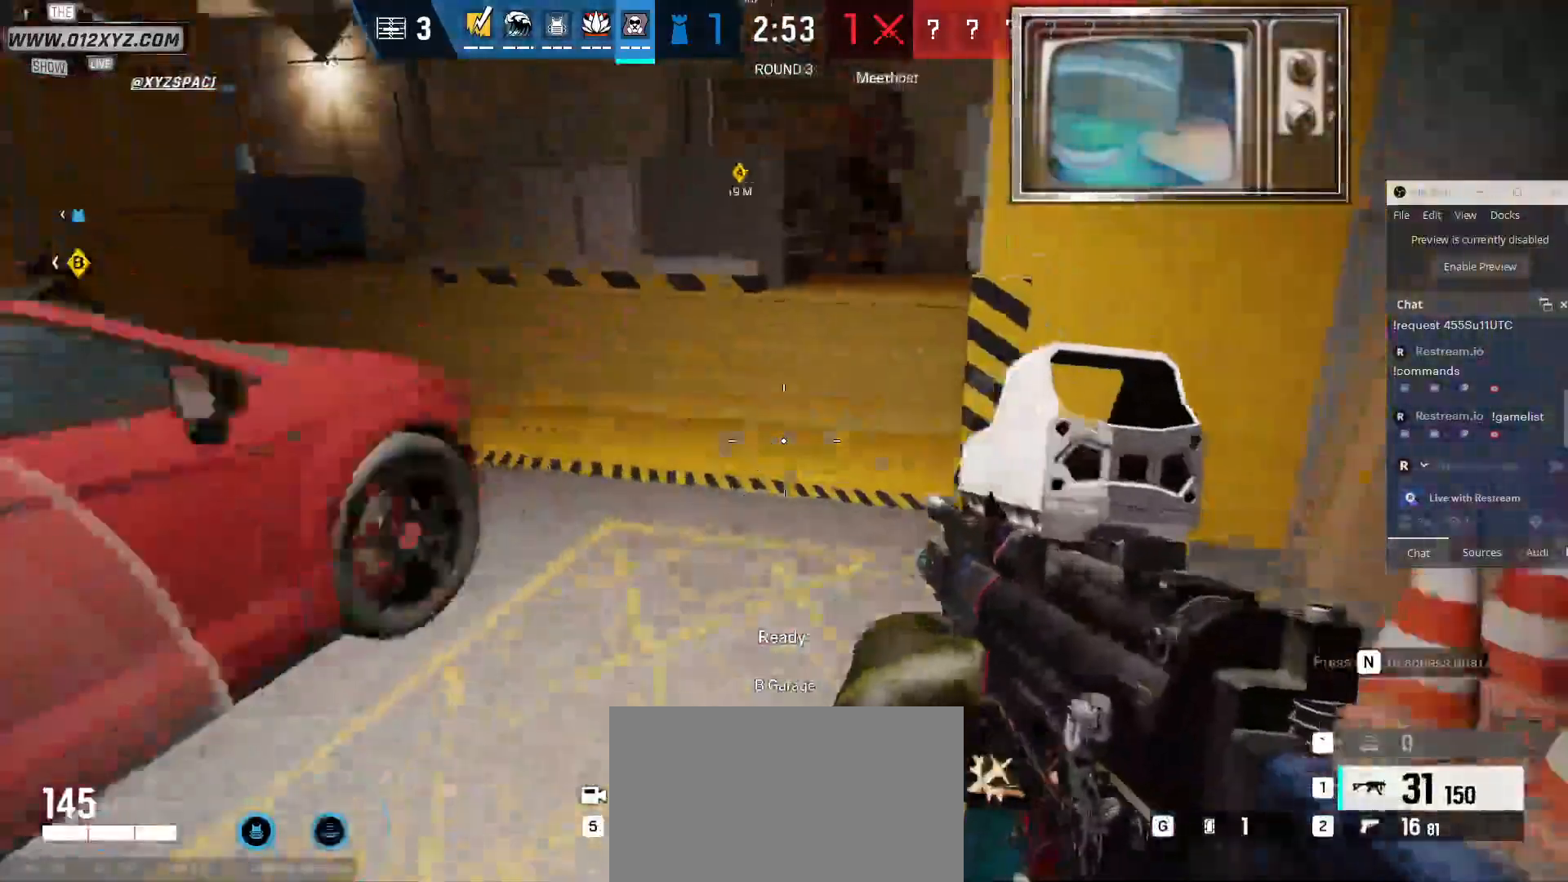
{"keys": ["shift", "w"], "mouse": [], "events": [[33, "d", "up"], [67, "shift", "down"]]}
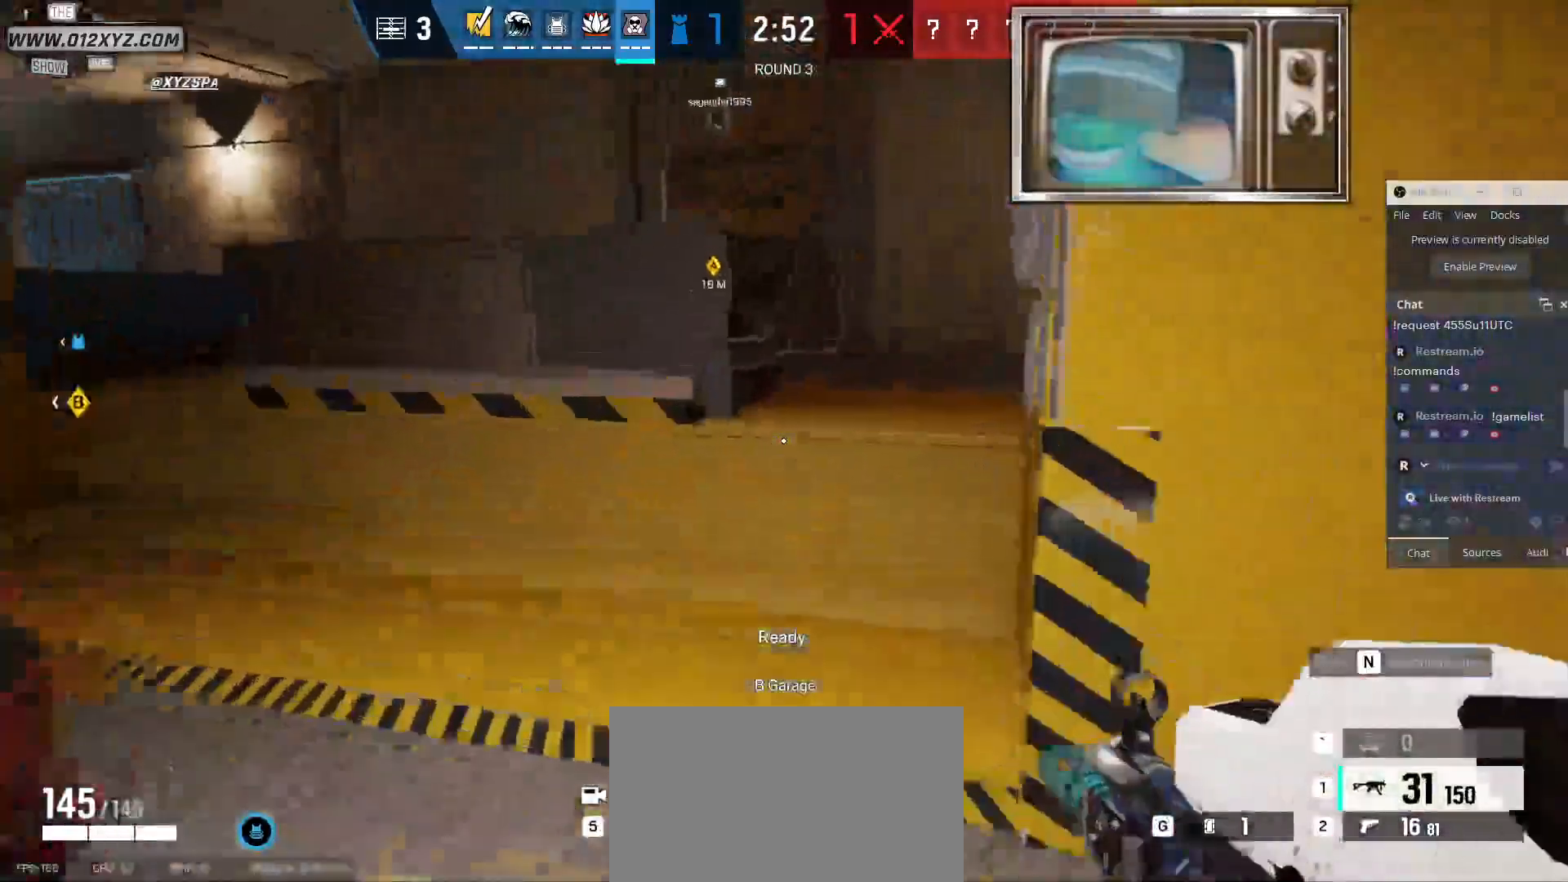
{"keys": ["shift", "space", "w"], "mouse": [], "events": [[500, "space", "down"]]}
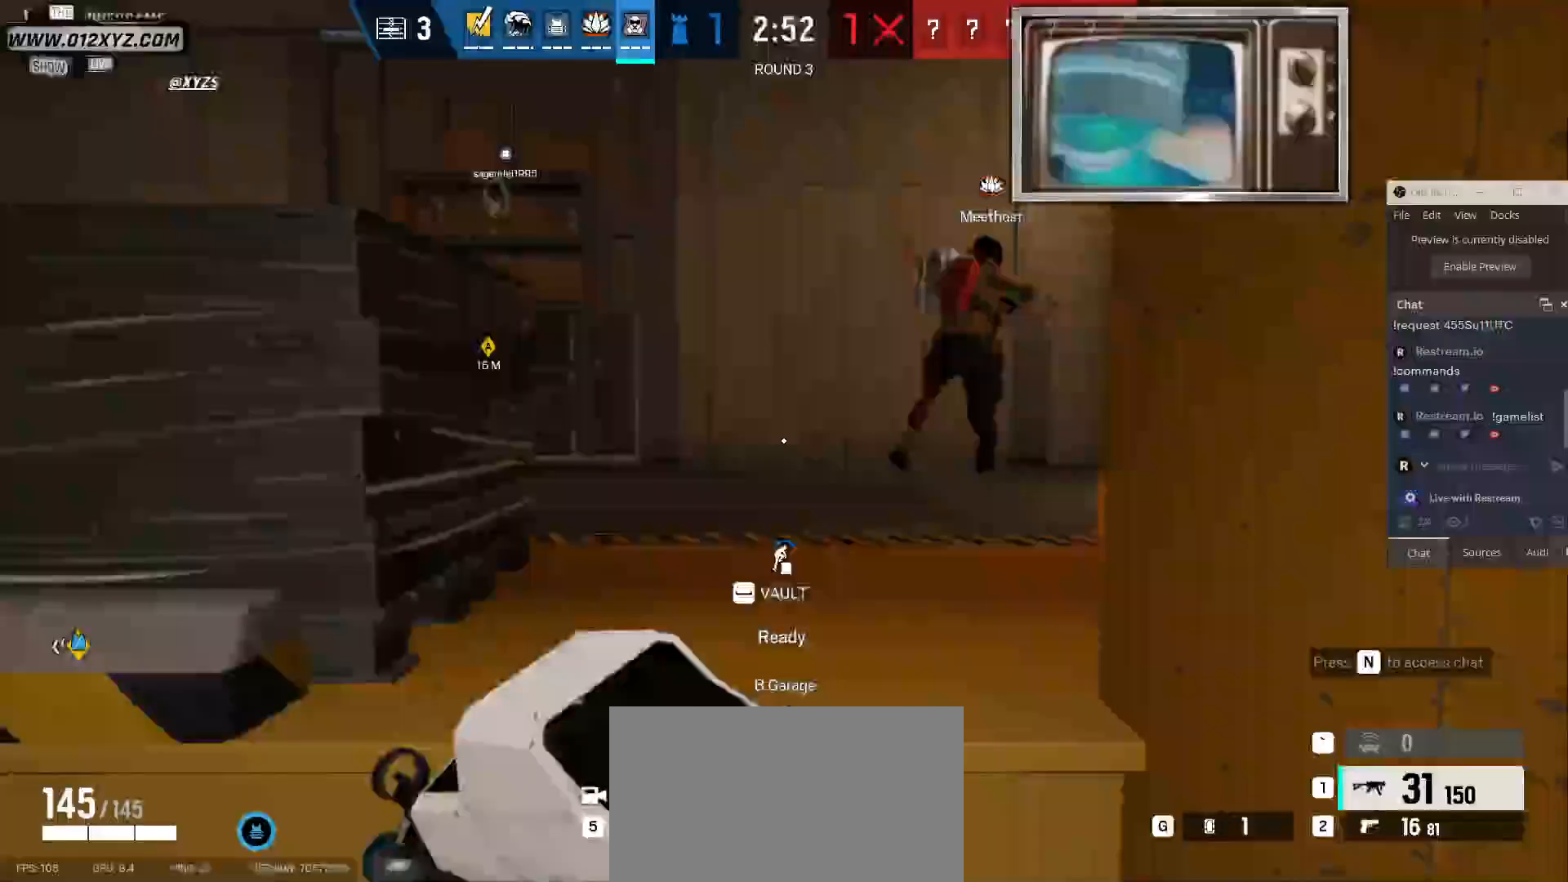
{"keys": ["shift", "w"], "mouse": [], "events": [[133, "space", "up"]]}
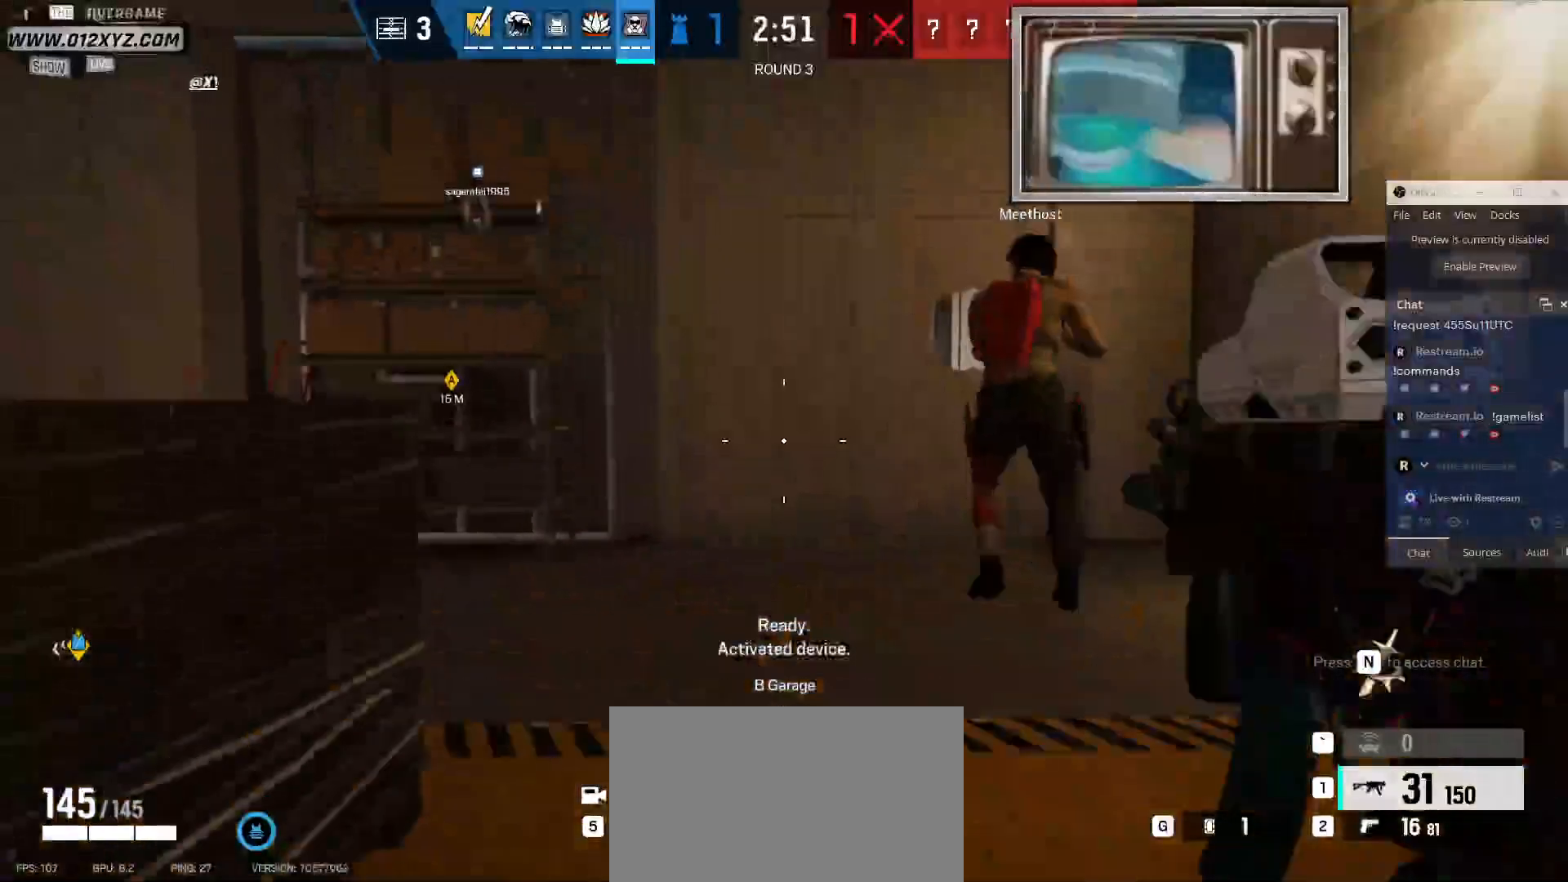
{"keys": ["d", "shift", "w"], "mouse": [], "events": [[500, "d", "down"]]}
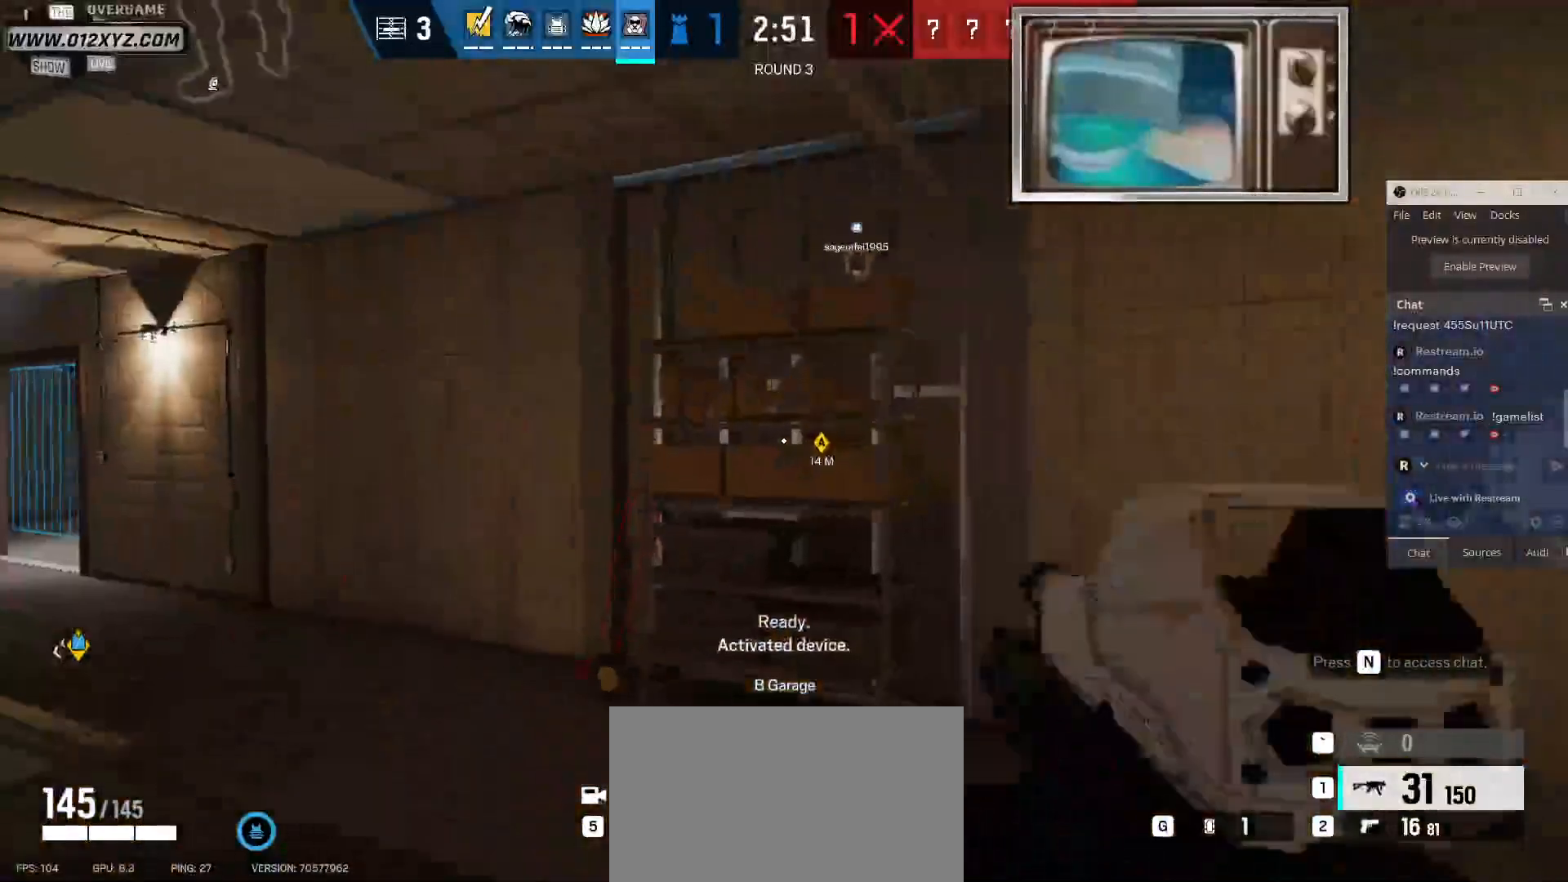
{"keys": ["shift", "w"], "mouse": [], "events": [[200, "d", "up"]]}
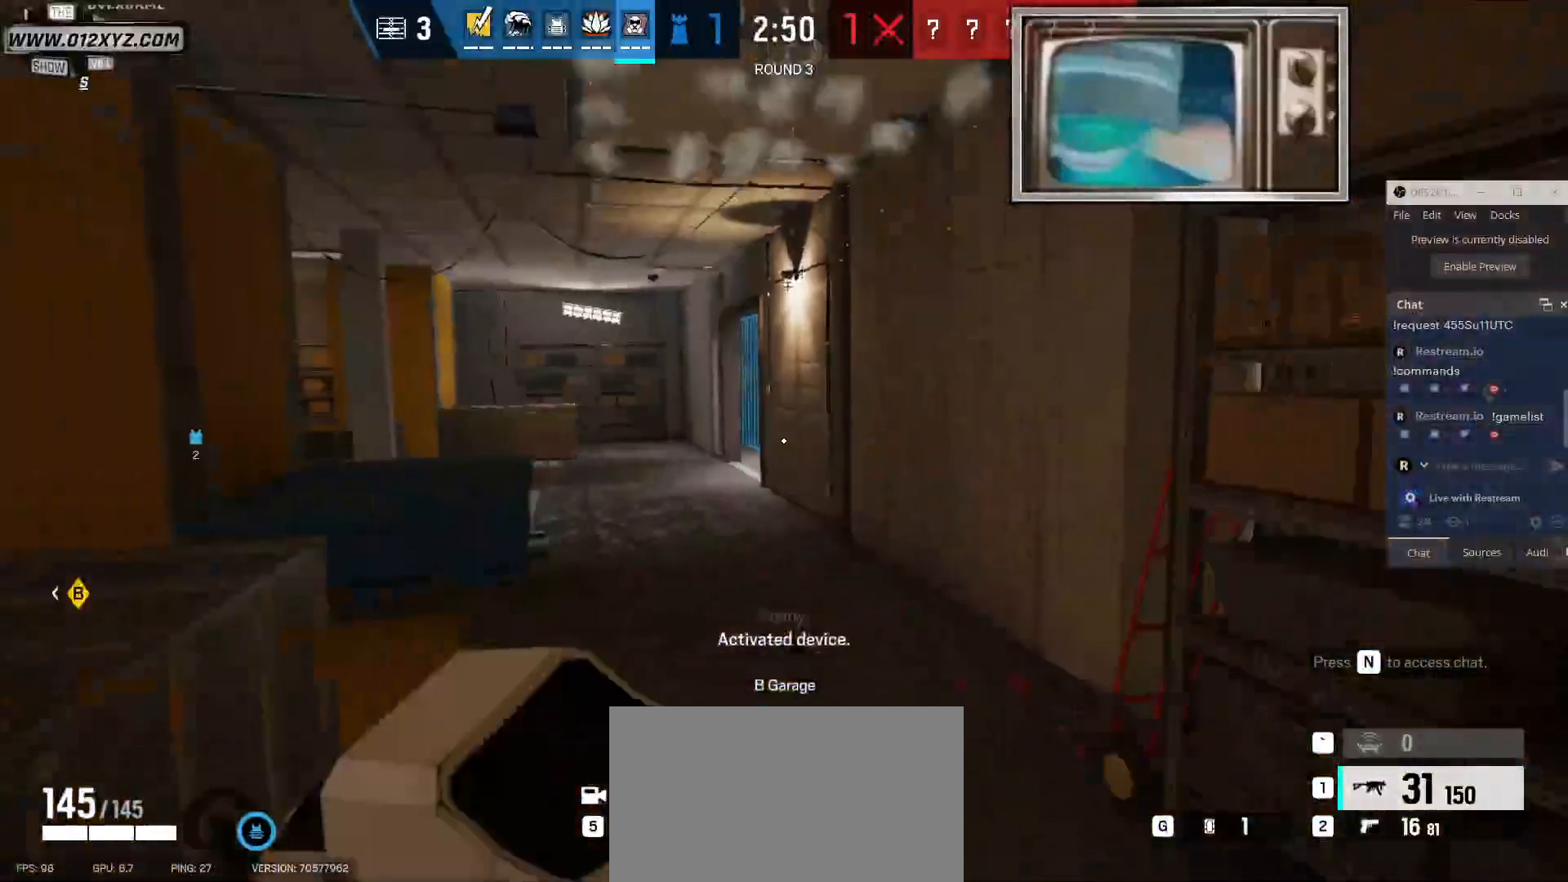
{"keys": ["shift", "w"], "mouse": [], "events": []}
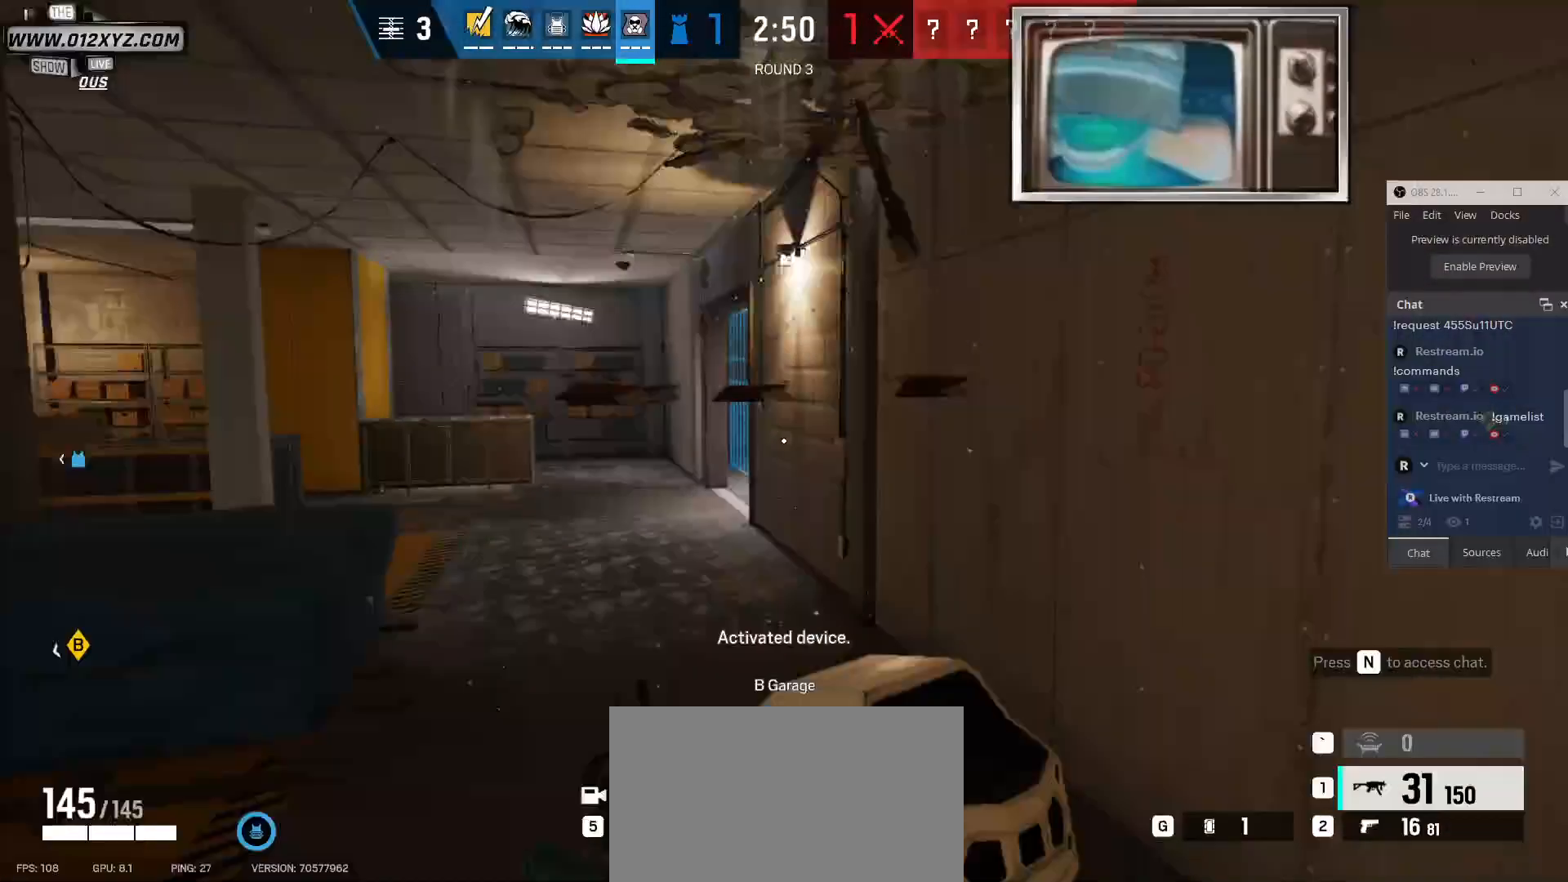
{"keys": ["d"], "mouse": [], "events": [[267, "shift", "up"], [333, "d", "down"], [333, "w", "up"]]}
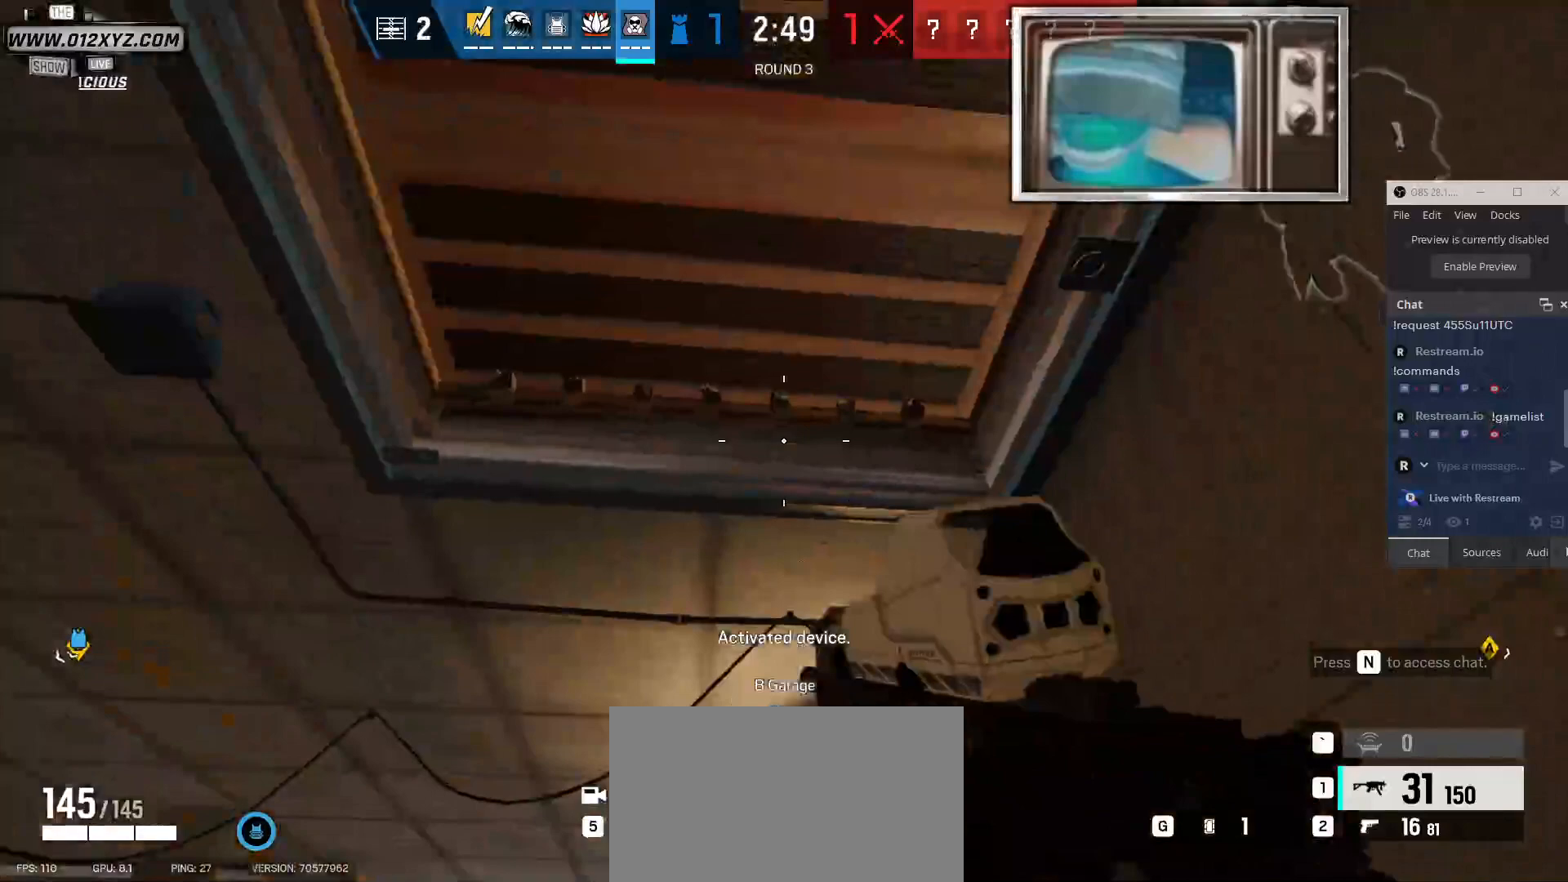
{"keys": ["a"], "mouse": [], "events": [[67, "s", "down"], [100, "s", "up"], [367, "a", "down"], [433, "d", "up"]]}
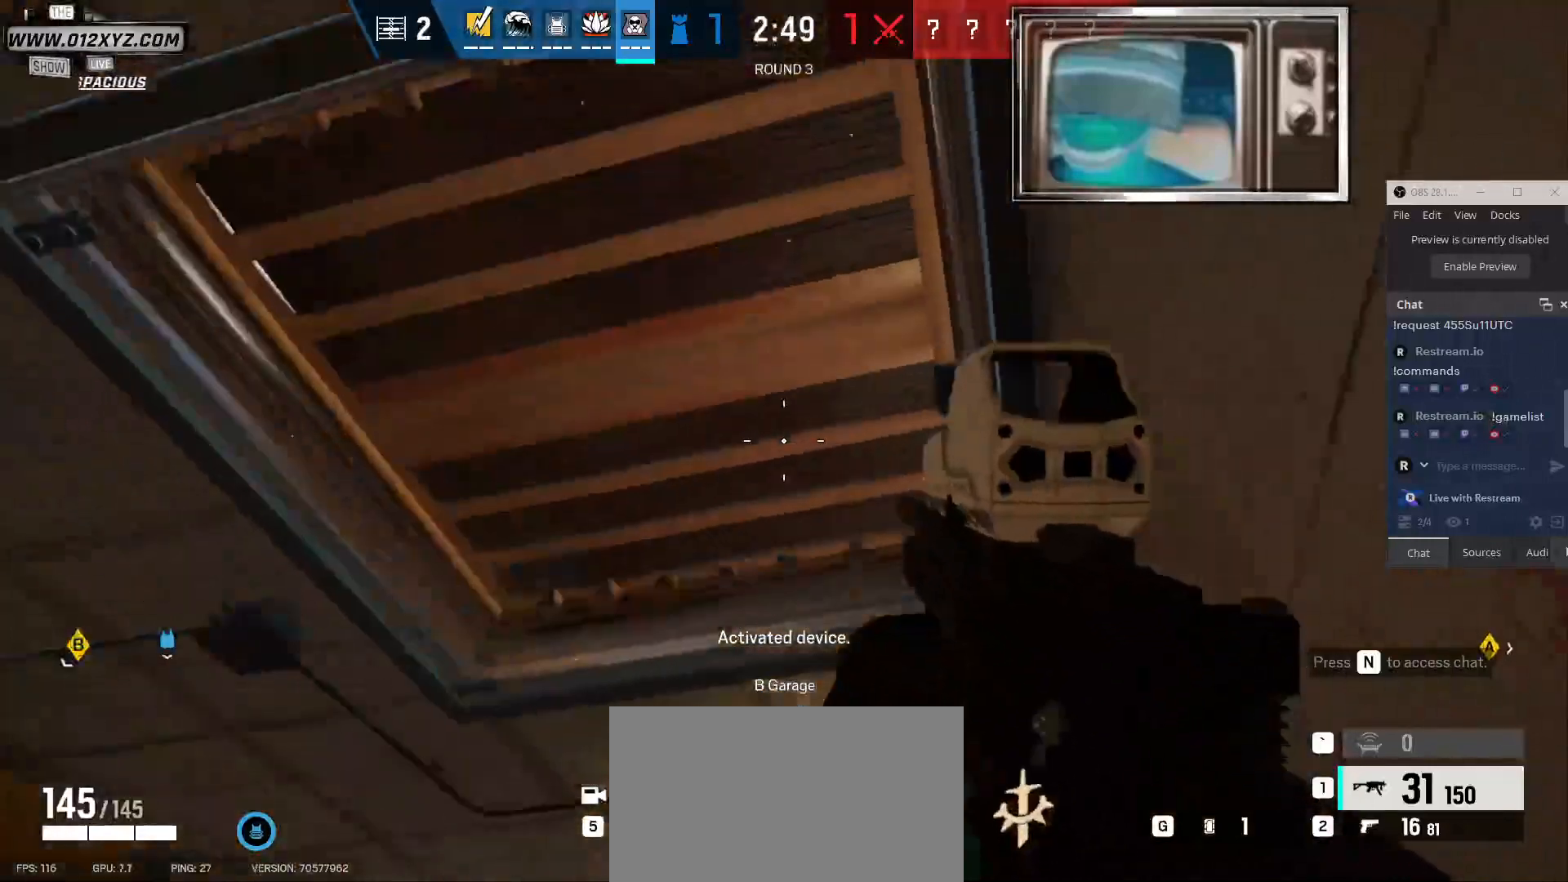
{"keys": ["shift", "w"], "mouse": [], "events": [[67, "w", "down"], [133, "a", "up"], [367, "shift", "down"]]}
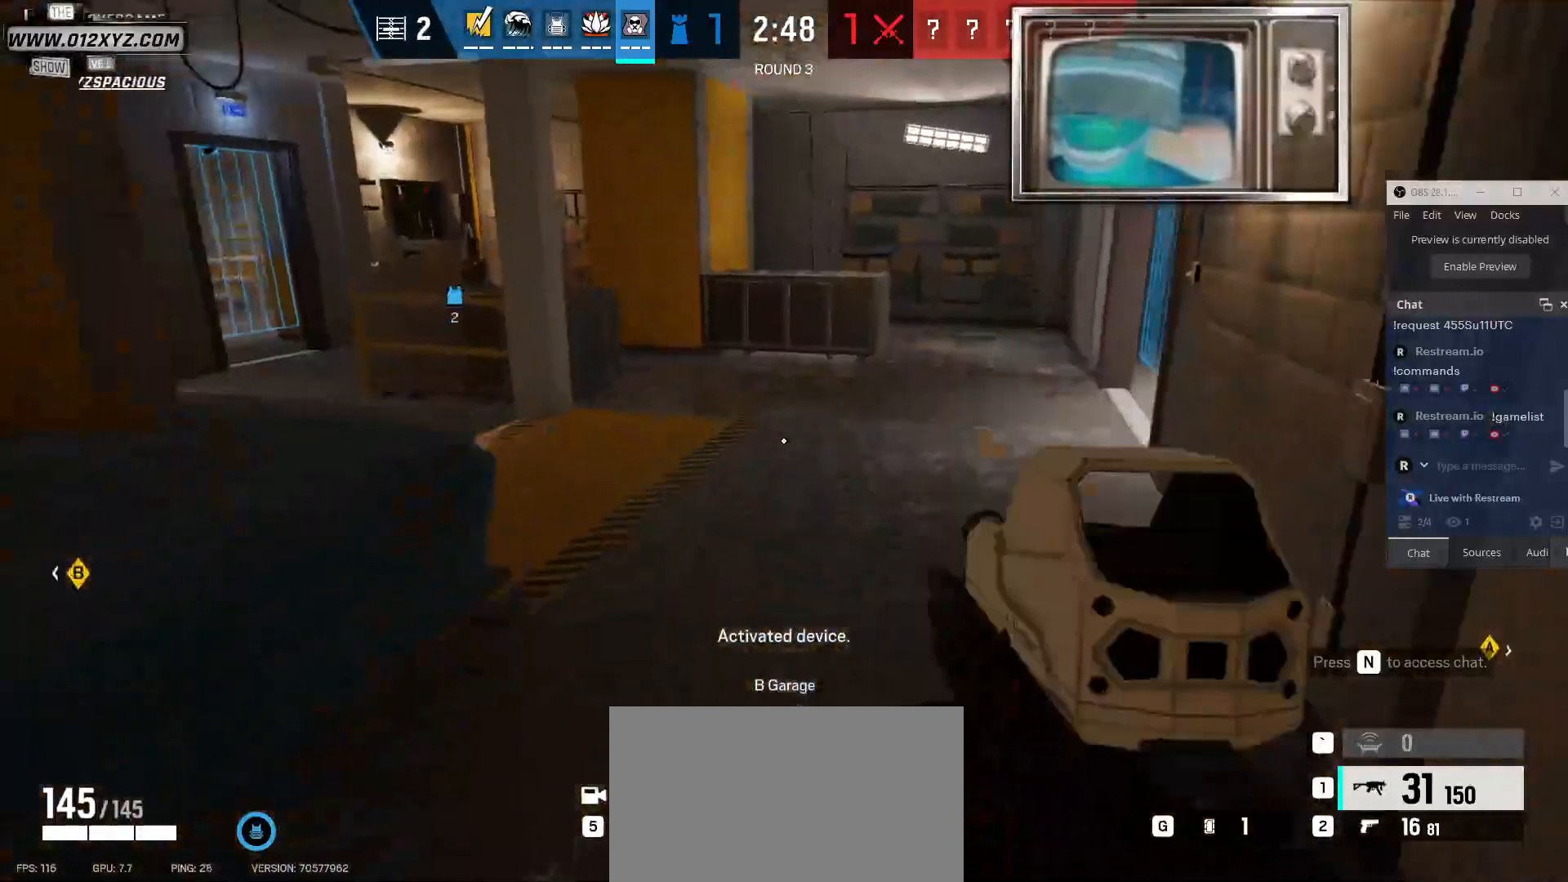
{"keys": ["shift", "w"], "mouse": [], "events": []}
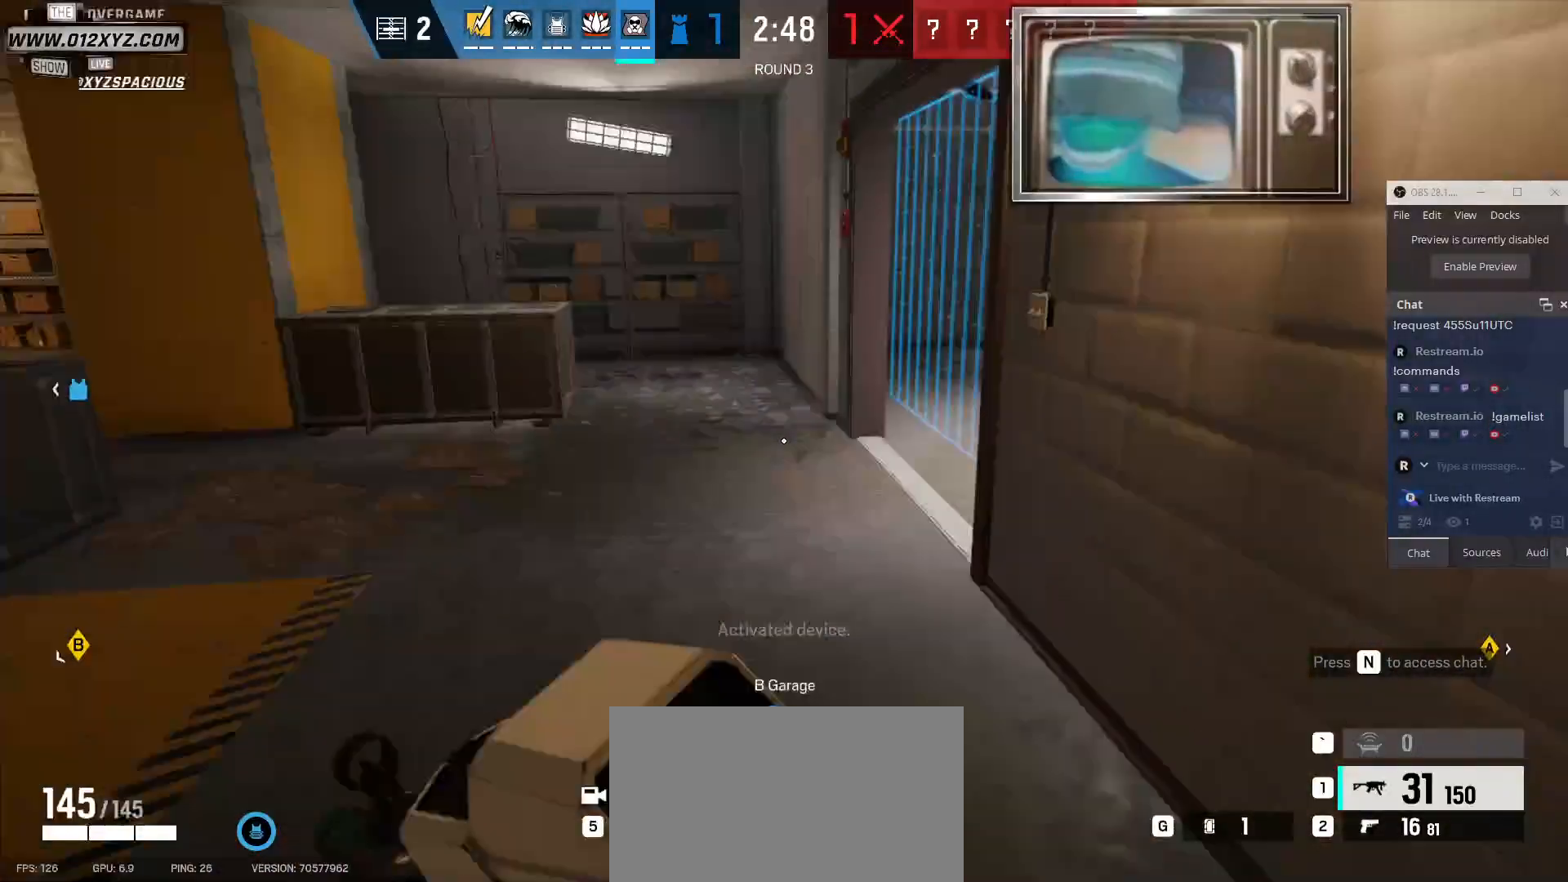
{"keys": ["shift", "w"], "mouse": [], "events": []}